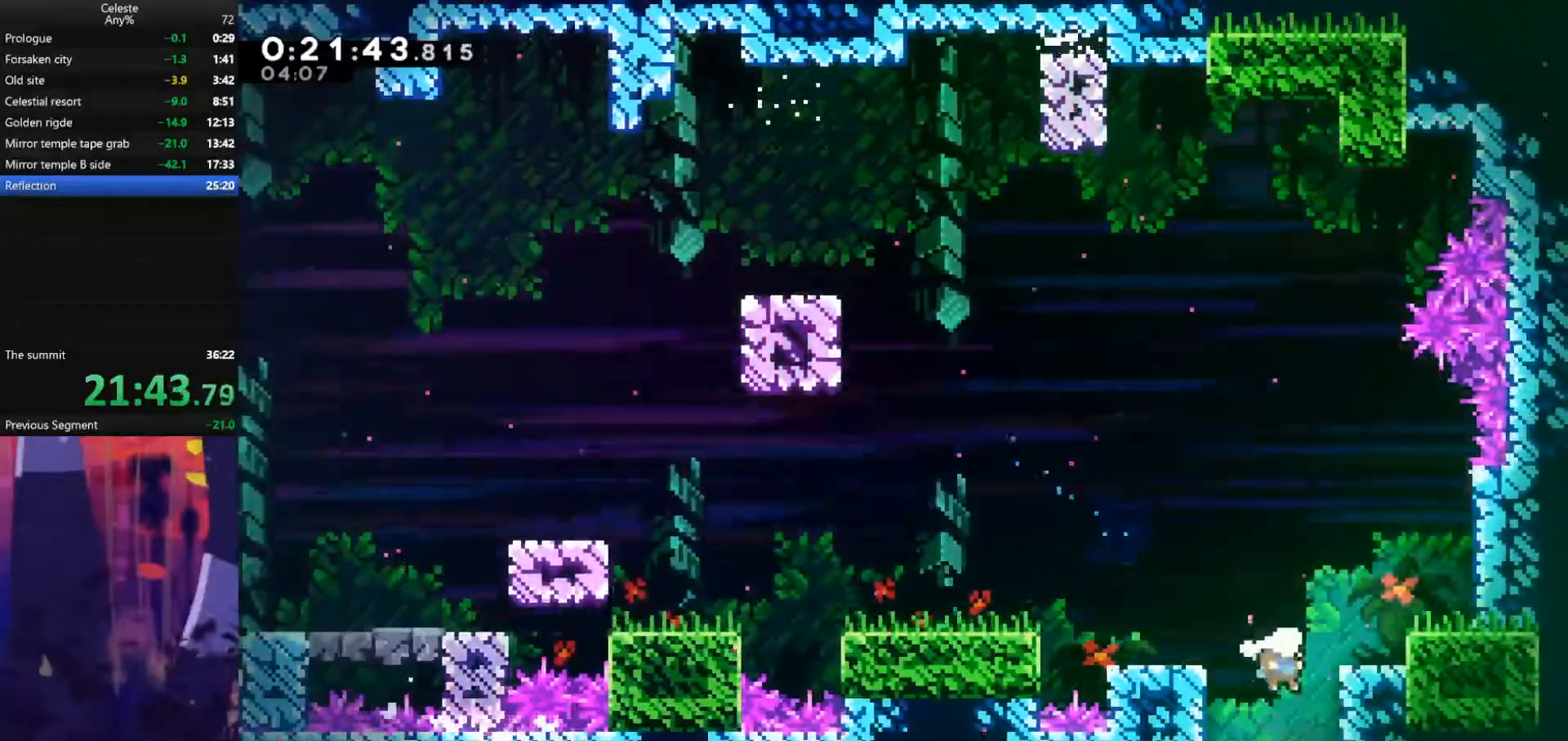
Gameplay with keyboard; each line is a JSON object with the keys held at the frame after it. "events" lists presses ("down") and releases ("up") of "also", "dash", "demodash", "down", "e", "grab", "jump", "left", "q", "r", "right" and "up" between this image and that frame as [ms after this image, input, new state], when the widget could be followed in between. No other keys are recorded. Mouse input is not recorded. Key names are as the overlay labels them; some are game actions (e.g. jump) rather than physical keys.
{"keys": ["down"], "events": []}
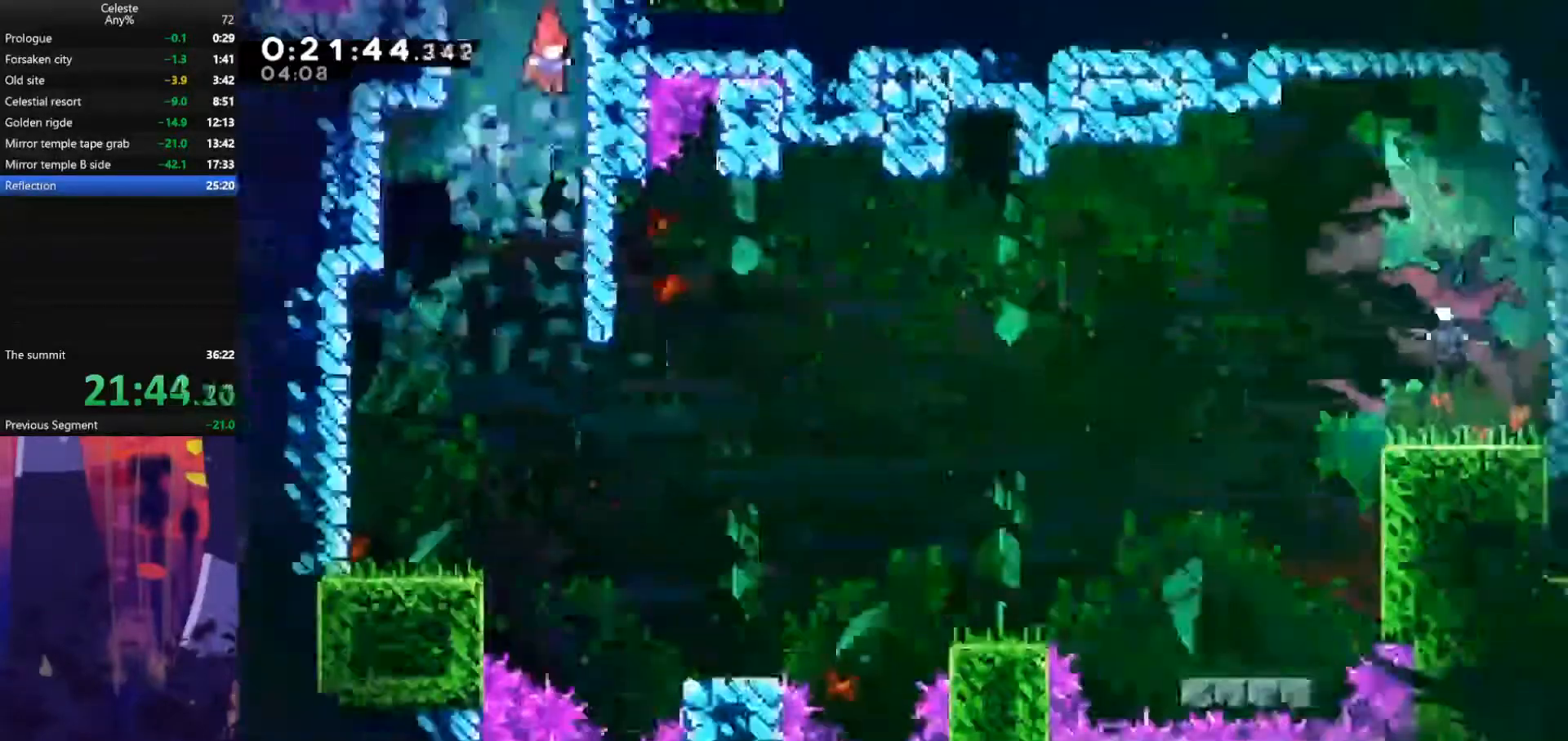
{"keys": ["down", "left"], "events": [[200, "left", "down"]]}
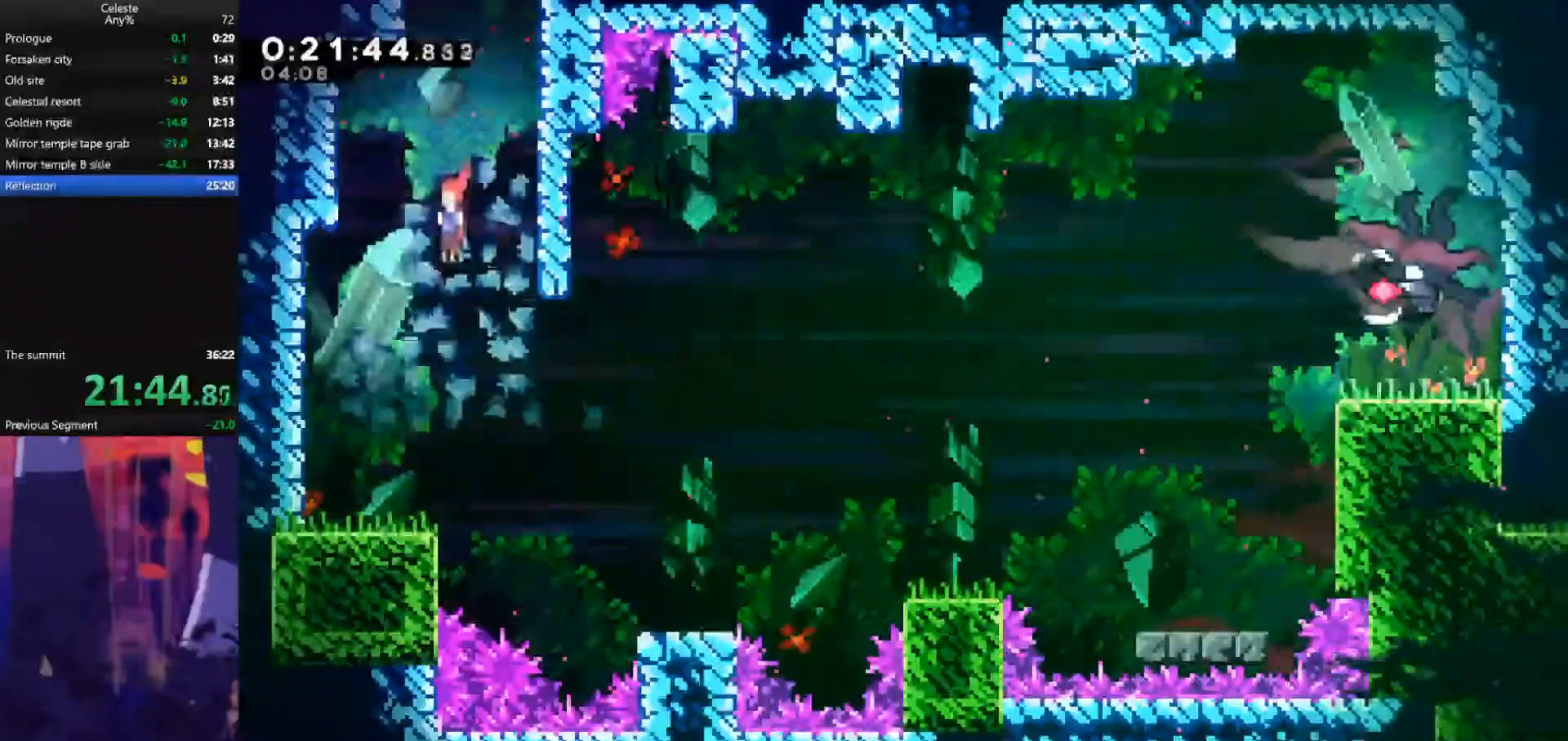
{"keys": ["jump", "right"], "events": [[67, "left", "up"], [233, "left", "down"], [267, "dash", "down"], [400, "right", "down"], [433, "jump", "down"], [433, "left", "up"], [467, "dash", "up"], [467, "down", "up"]]}
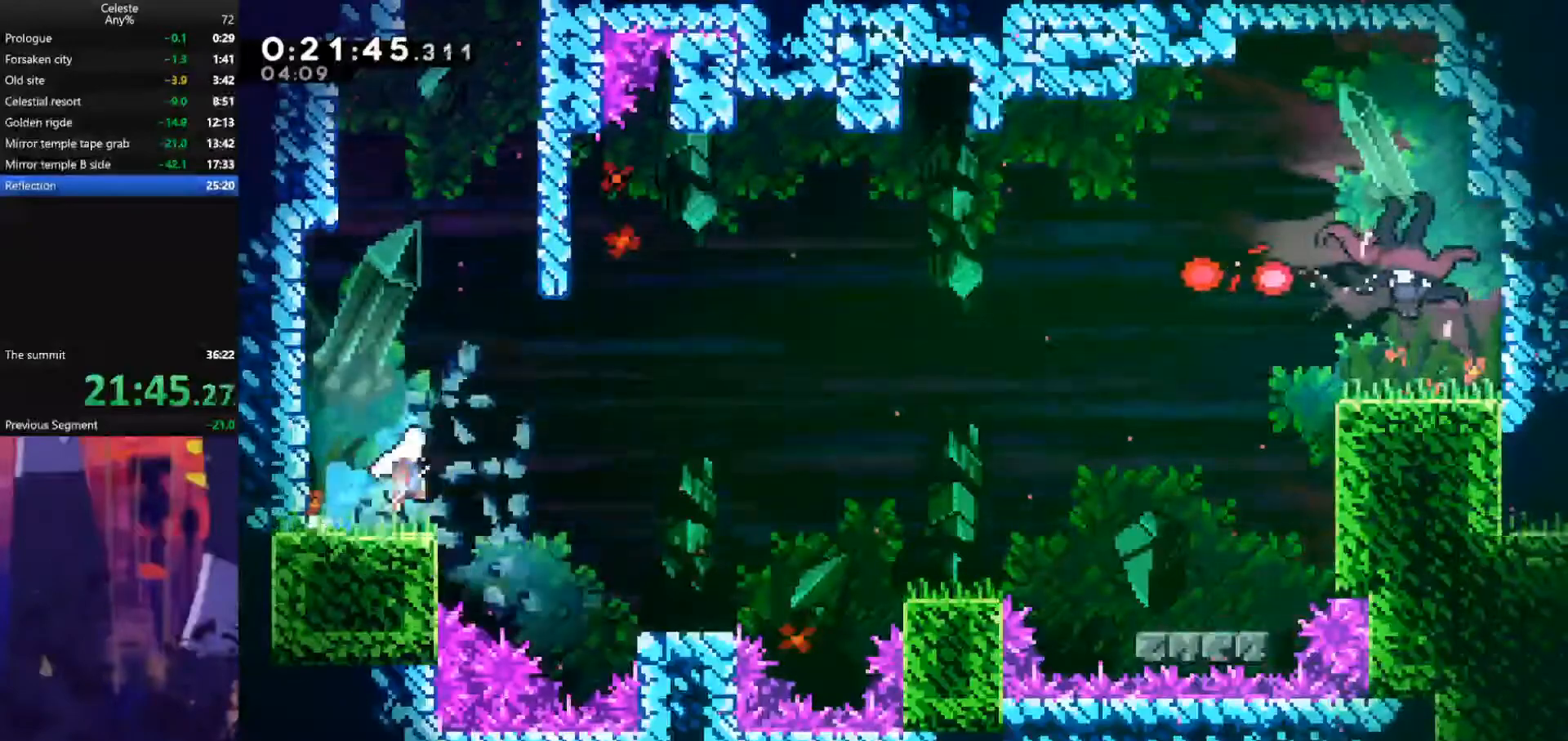
{"keys": ["dash", "down", "right"], "events": [[433, "dash", "down"], [433, "down", "down"], [433, "jump", "up"]]}
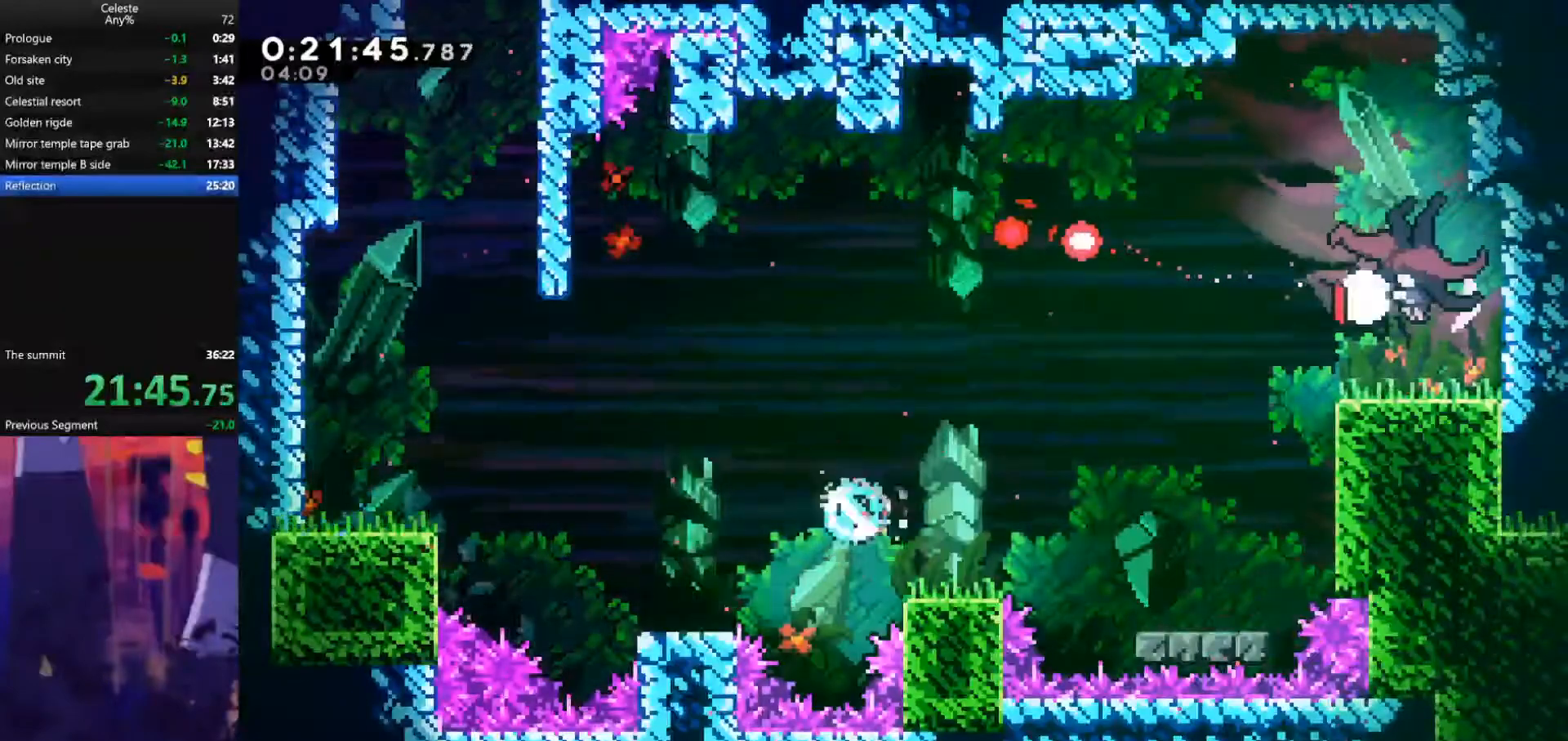
{"keys": ["jump", "left"], "events": [[133, "dash", "up"], [133, "down", "up"], [133, "jump", "down"], [367, "jump", "up"], [400, "left", "down"], [400, "right", "up"], [467, "jump", "down"]]}
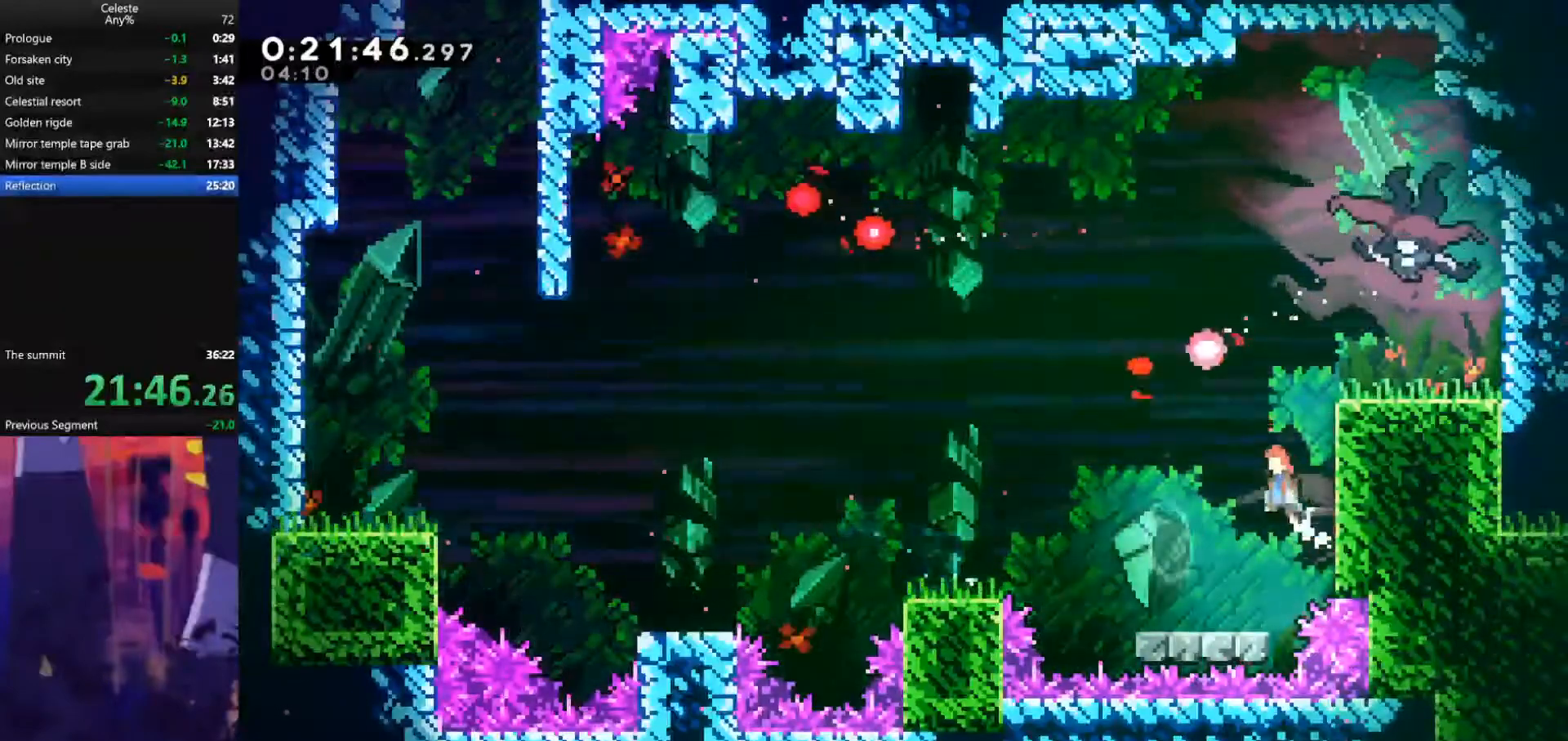
{"keys": ["right"], "events": [[100, "right", "down"], [167, "dash", "down"], [167, "jump", "up"], [167, "left", "up"], [167, "up", "down"], [367, "dash", "up"], [500, "up", "up"]]}
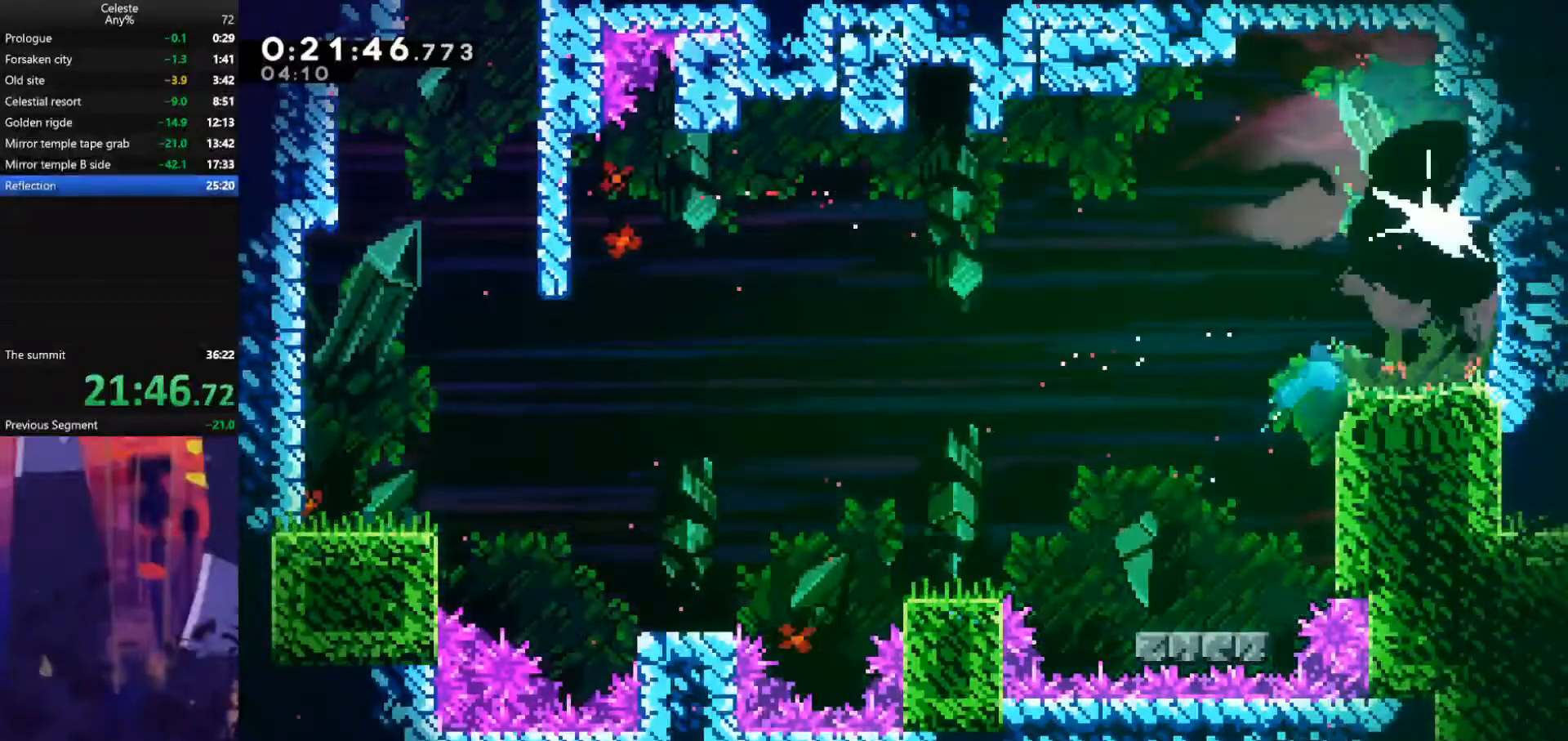
{"keys": [], "events": [[167, "right", "up"]]}
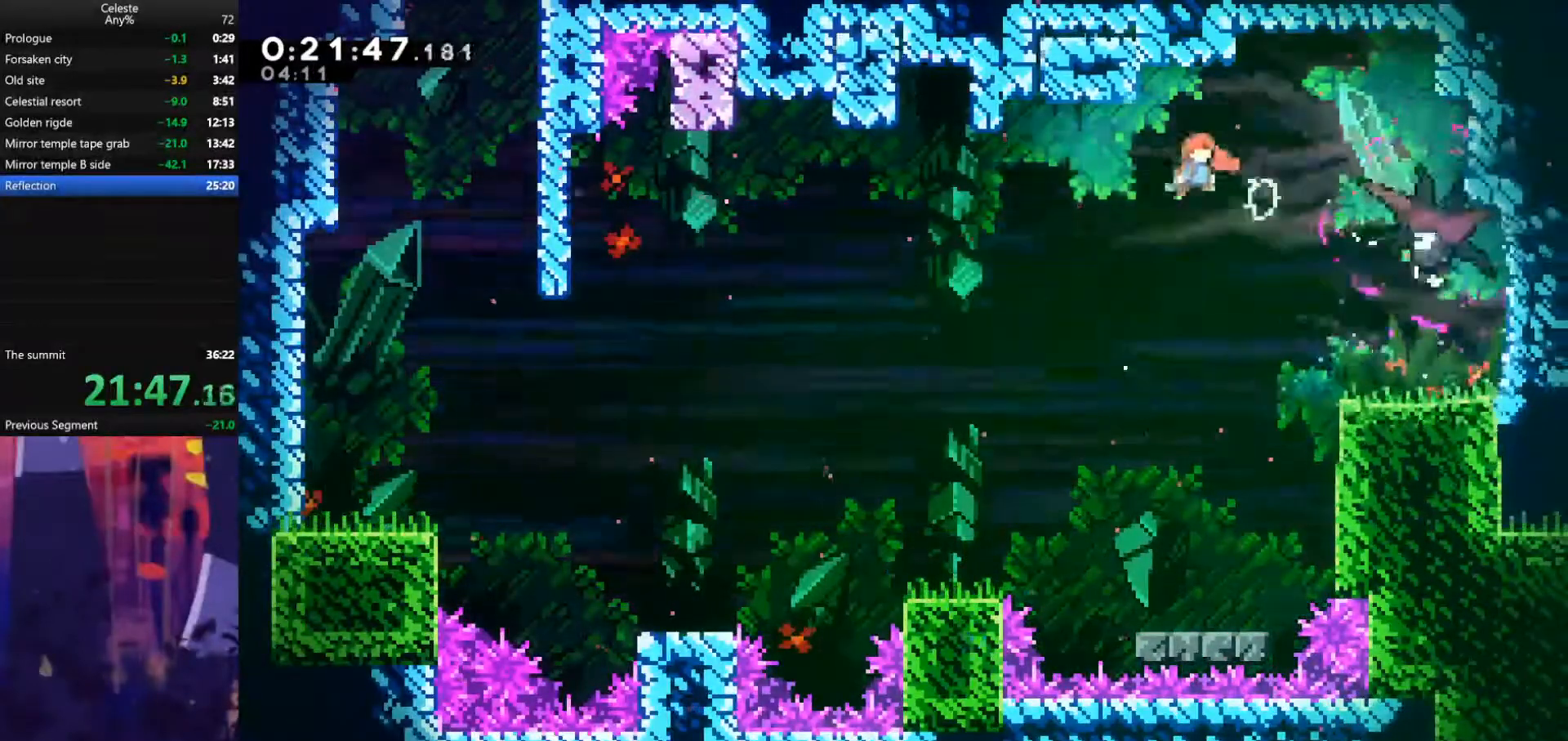
{"keys": ["dash", "right"], "events": [[233, "right", "down"], [400, "dash", "down"]]}
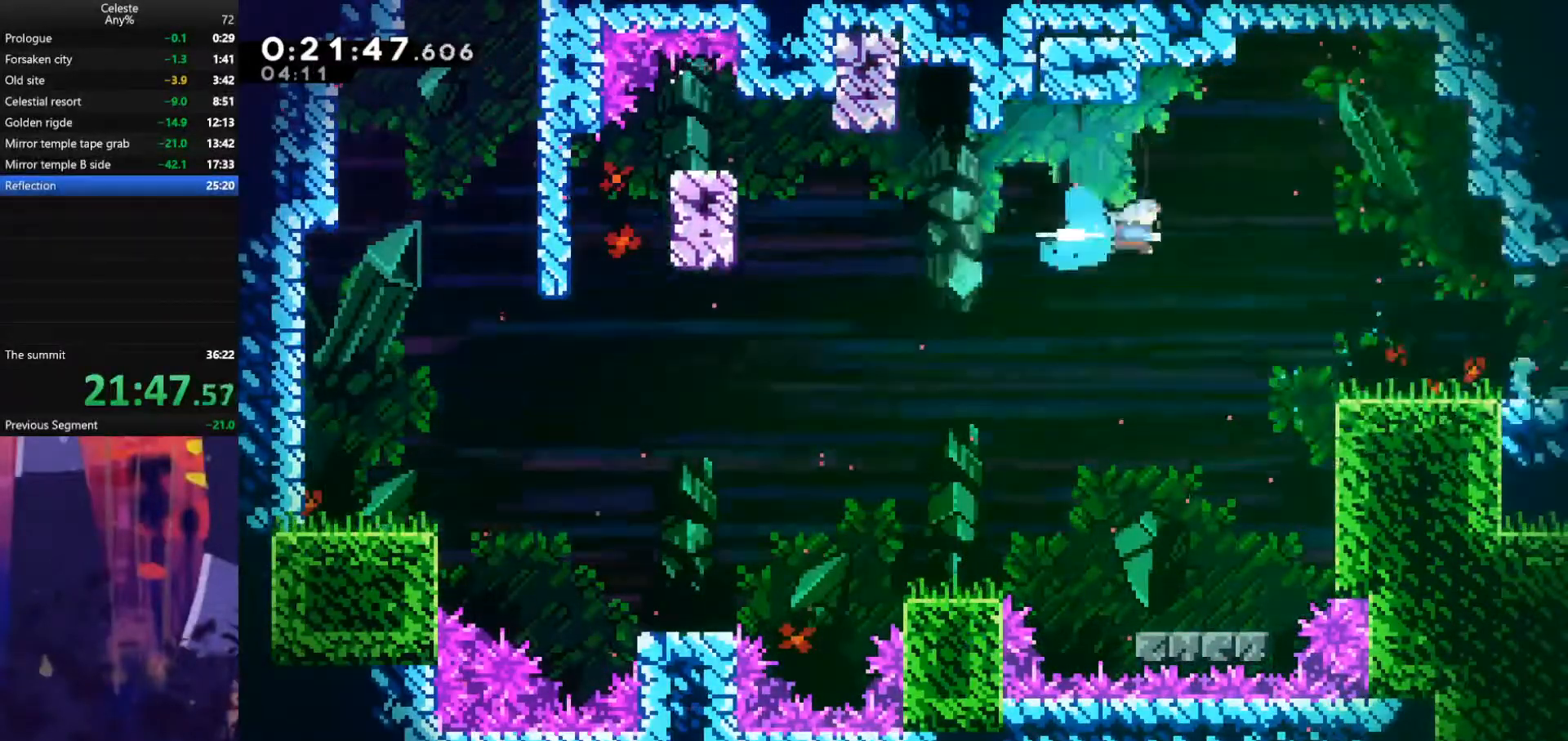
{"keys": ["dash", "down", "right"], "events": [[67, "dash", "up"], [467, "dash", "down"], [467, "down", "down"]]}
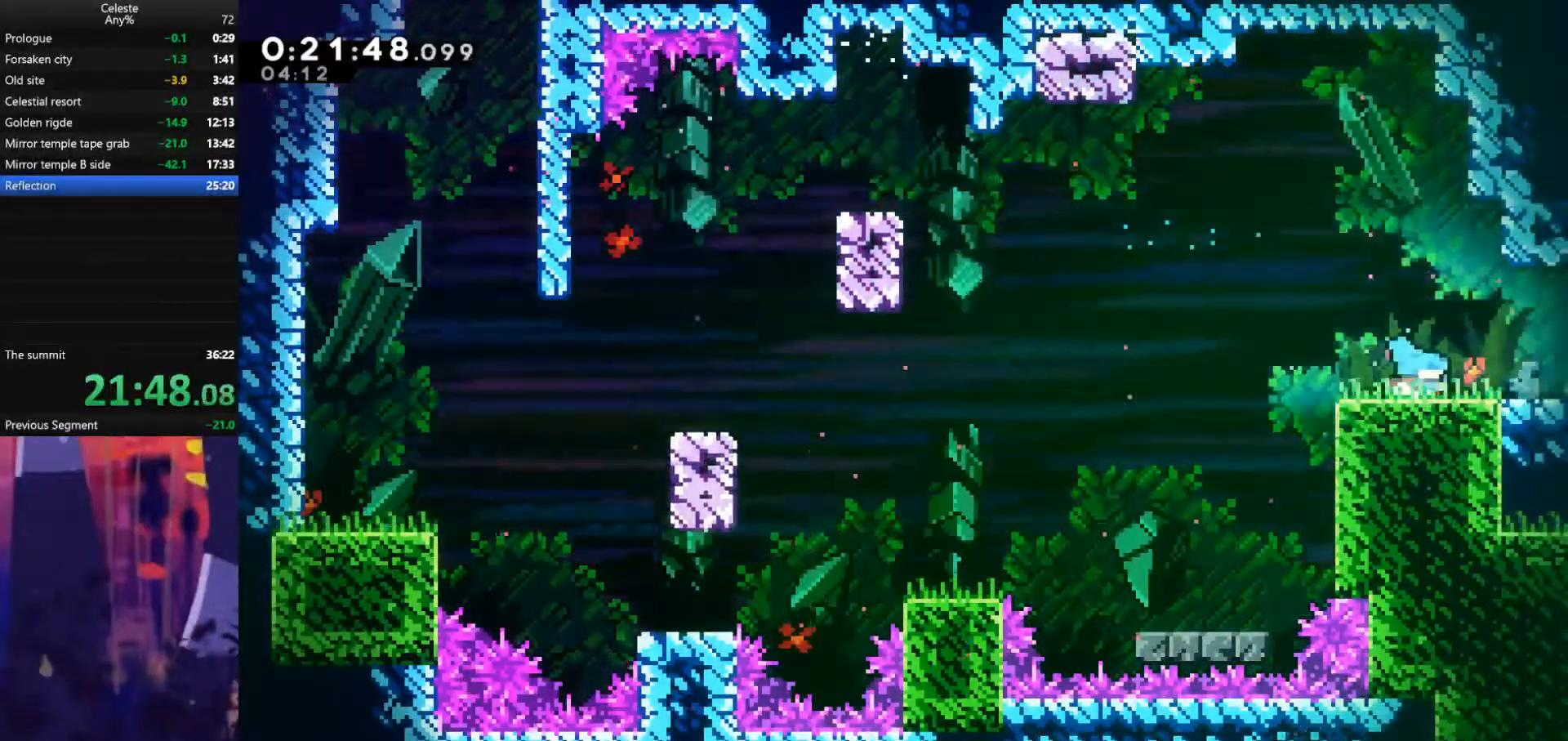
{"keys": ["right"], "events": [[33, "jump", "down"], [67, "dash", "up"], [67, "down", "up"], [133, "jump", "up"]]}
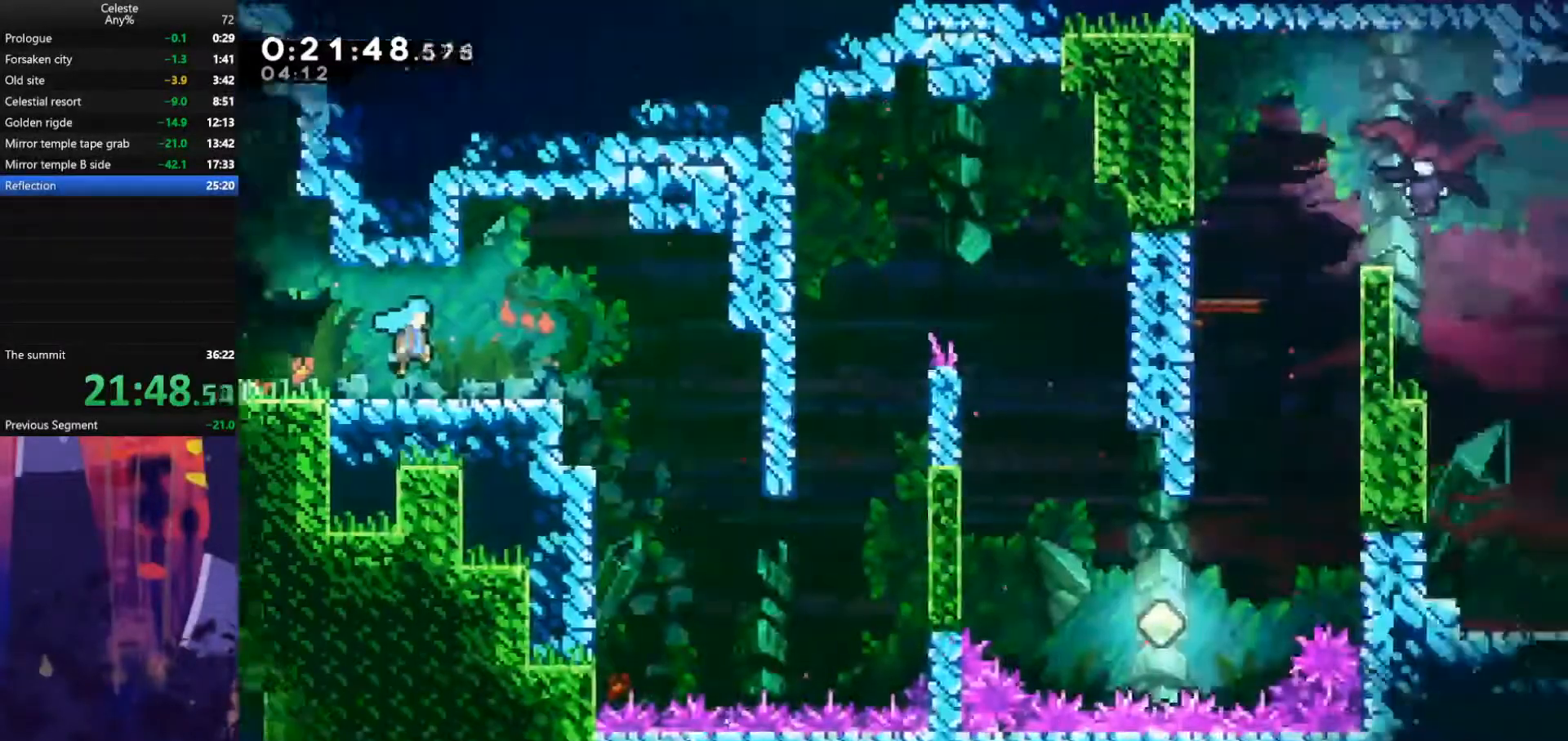
{"keys": [], "events": [[467, "right", "up"]]}
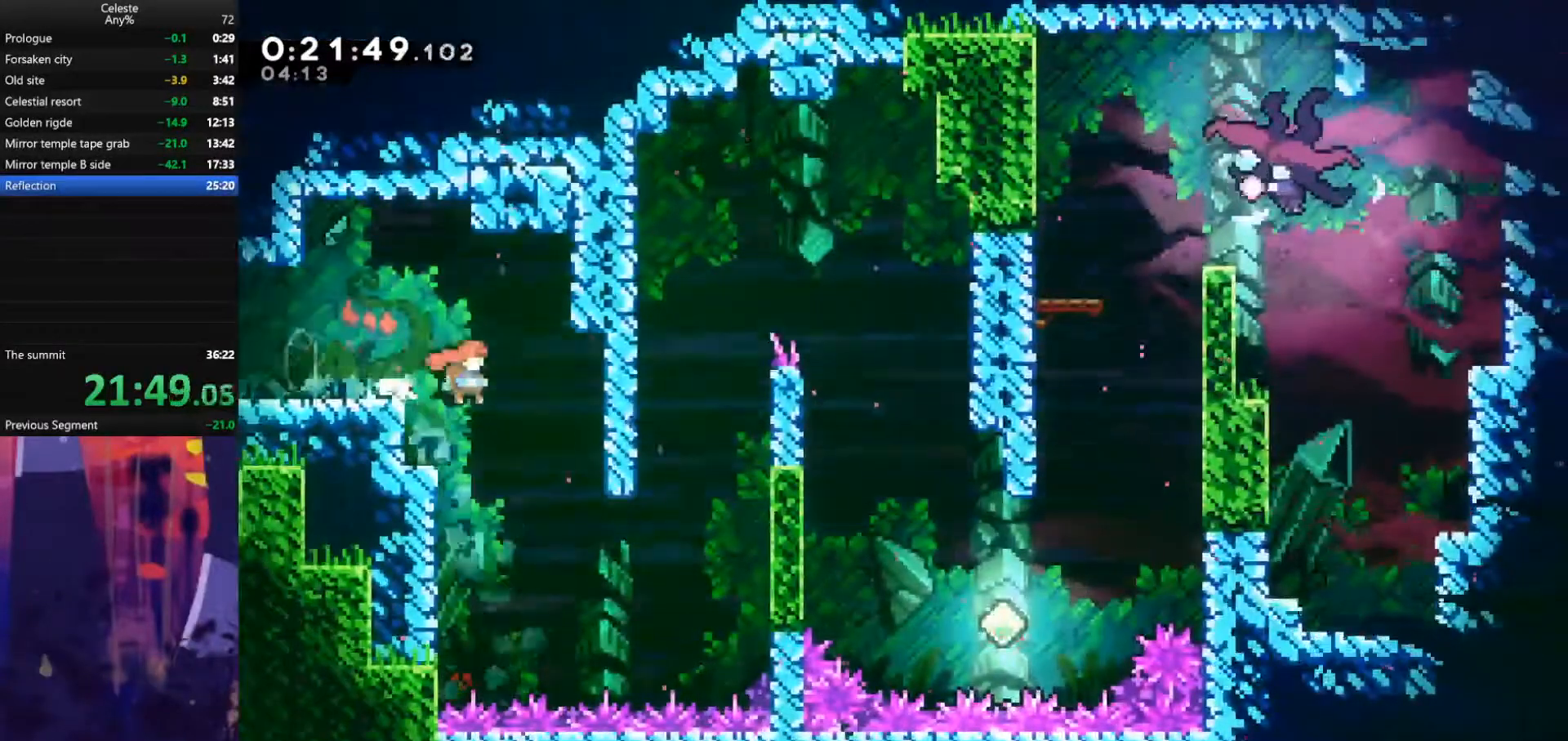
{"keys": ["dash", "right", "up"], "events": [[200, "right", "down"], [267, "up", "down"], [367, "dash", "down"]]}
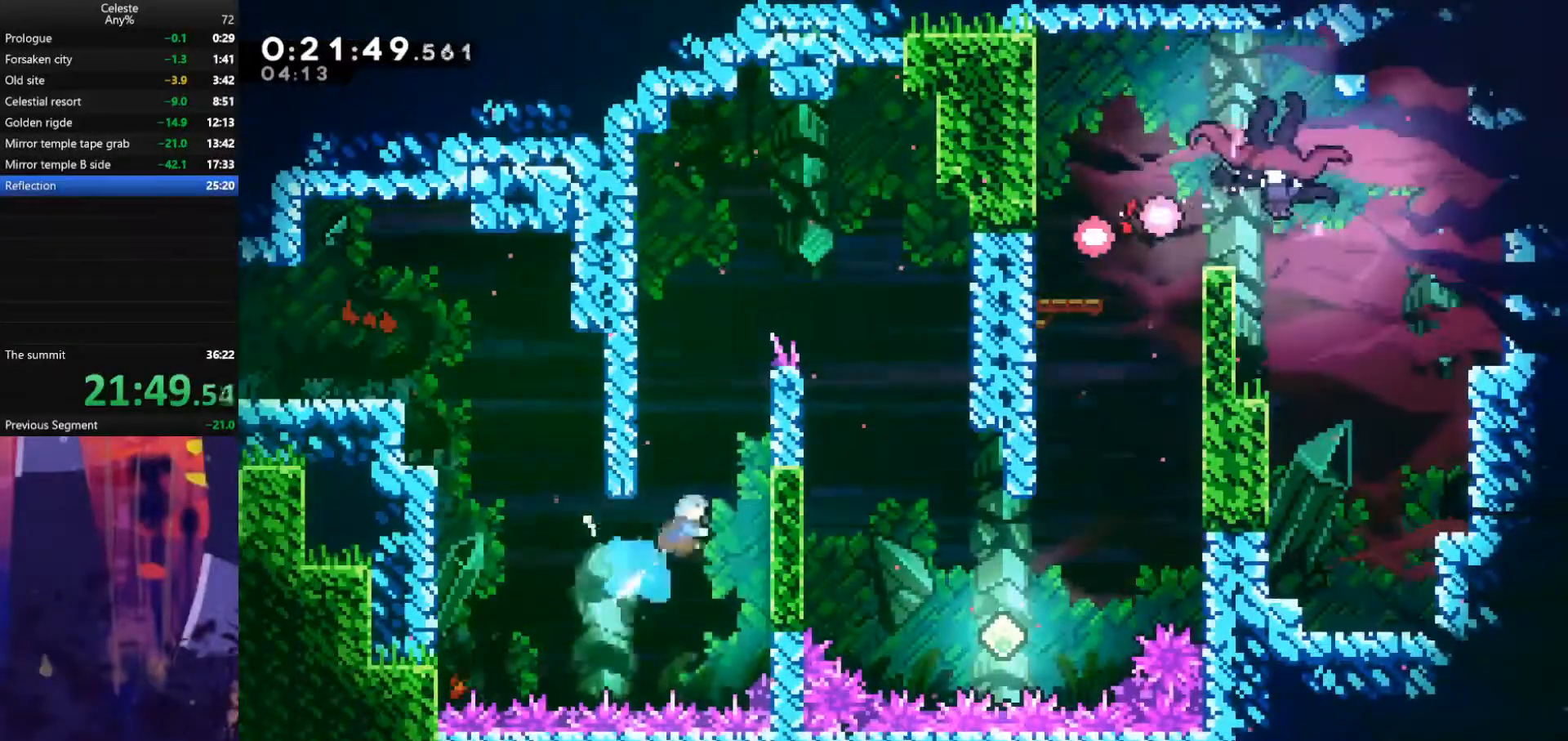
{"keys": ["jump", "right"], "events": [[133, "left", "down"], [167, "dash", "up"], [167, "jump", "down"], [167, "right", "up"], [167, "up", "up"], [400, "jump", "up"], [400, "left", "up"], [467, "jump", "down"], [467, "right", "down"]]}
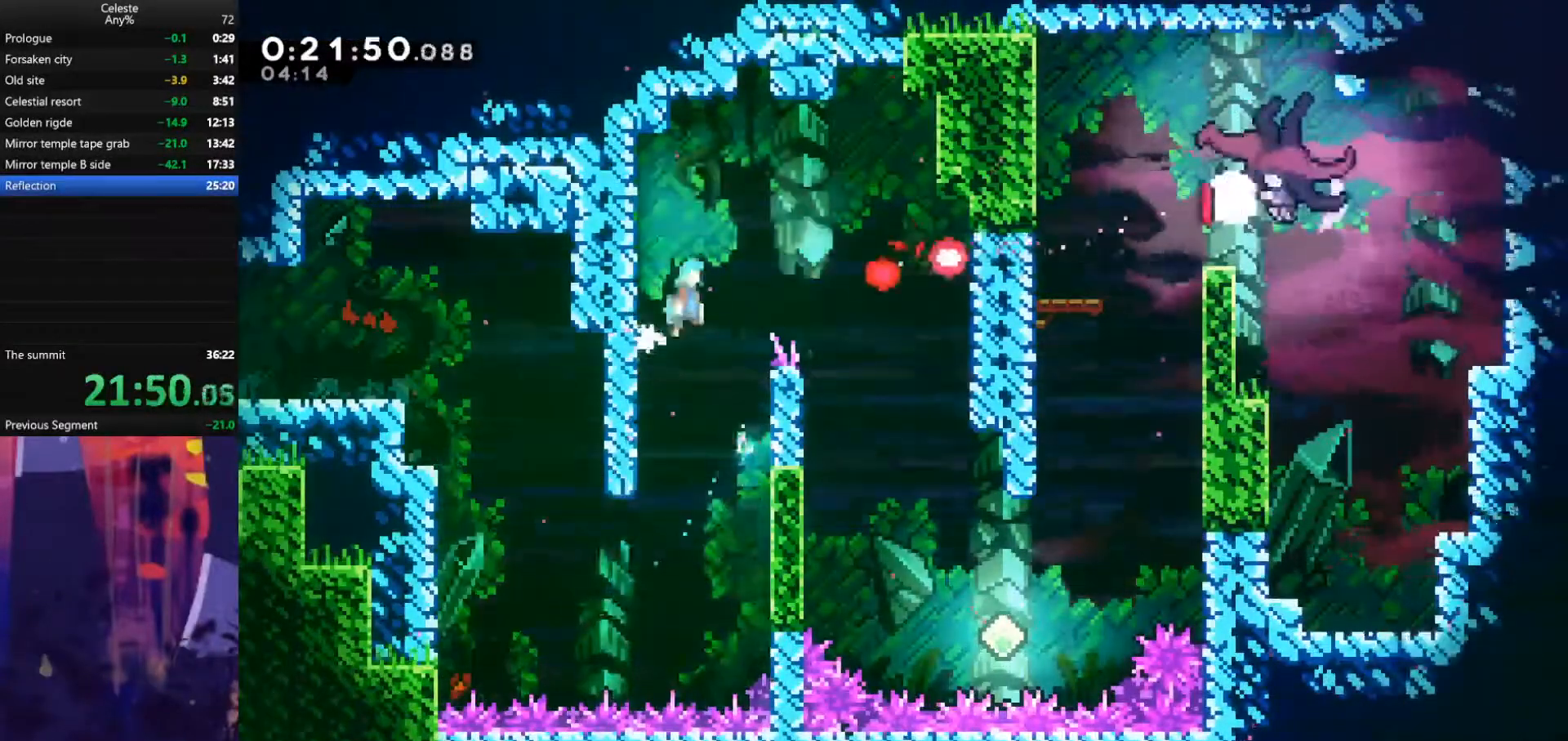
{"keys": ["right"], "events": [[467, "jump", "up"]]}
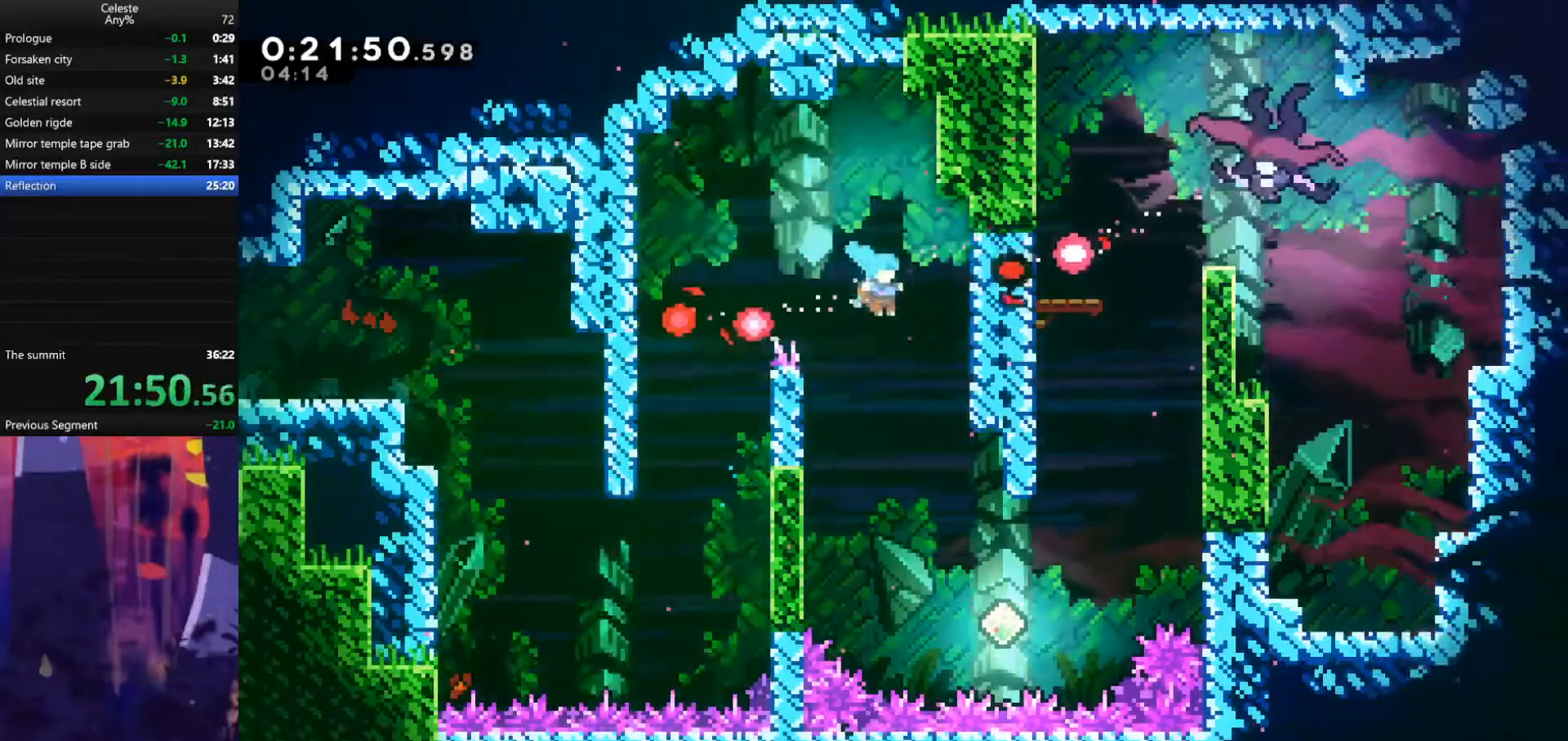
{"keys": ["right"], "events": []}
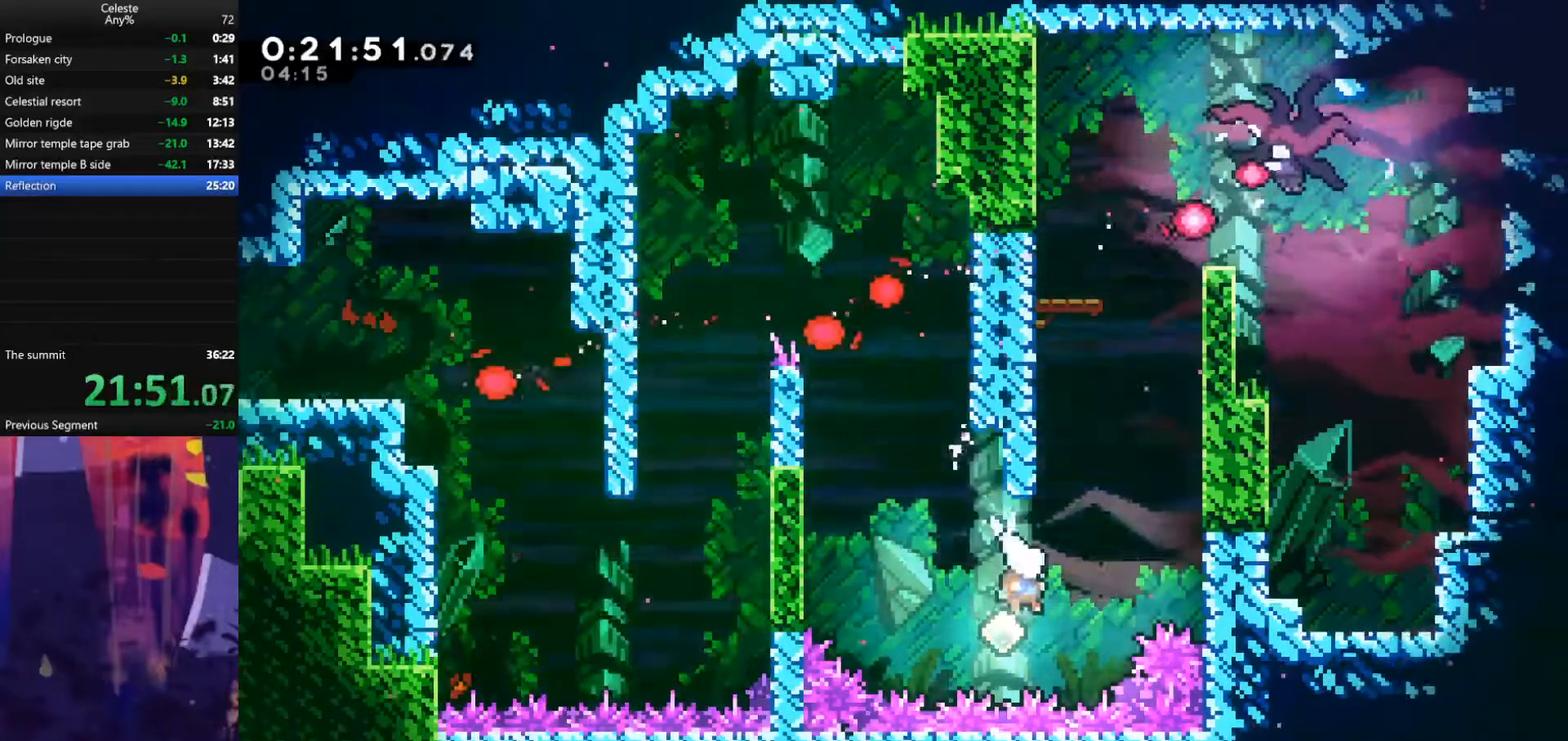
{"keys": ["grab", "right", "up"], "events": [[67, "dash", "down"], [67, "right", "up"], [67, "up", "down"], [200, "right", "down"], [233, "grab", "down"], [267, "dash", "up"], [333, "jump", "down"], [500, "jump", "up"]]}
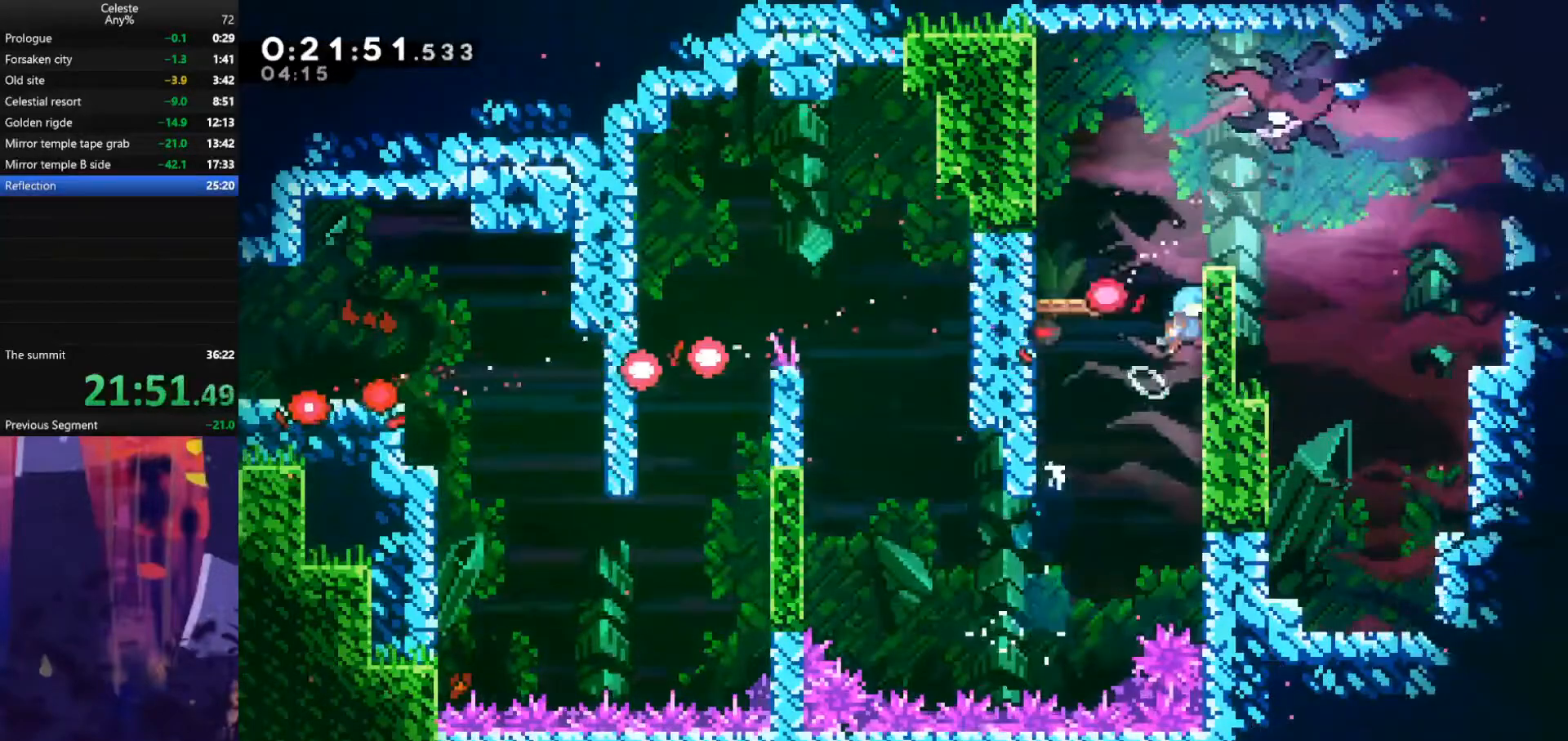
{"keys": ["jump", "right"], "events": [[67, "jump", "down"], [367, "up", "up"], [433, "grab", "up"]]}
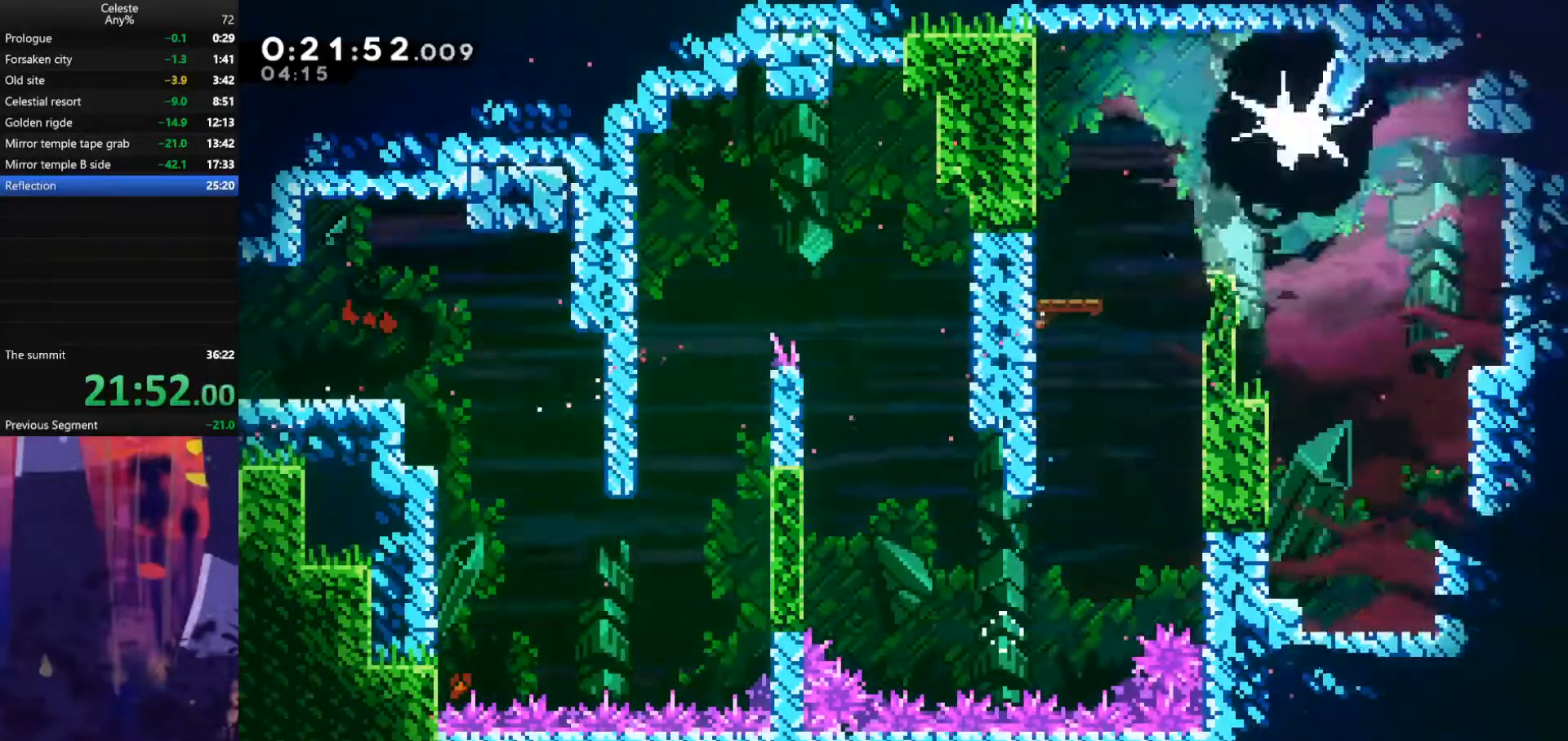
{"keys": ["right"], "events": [[33, "jump", "up"]]}
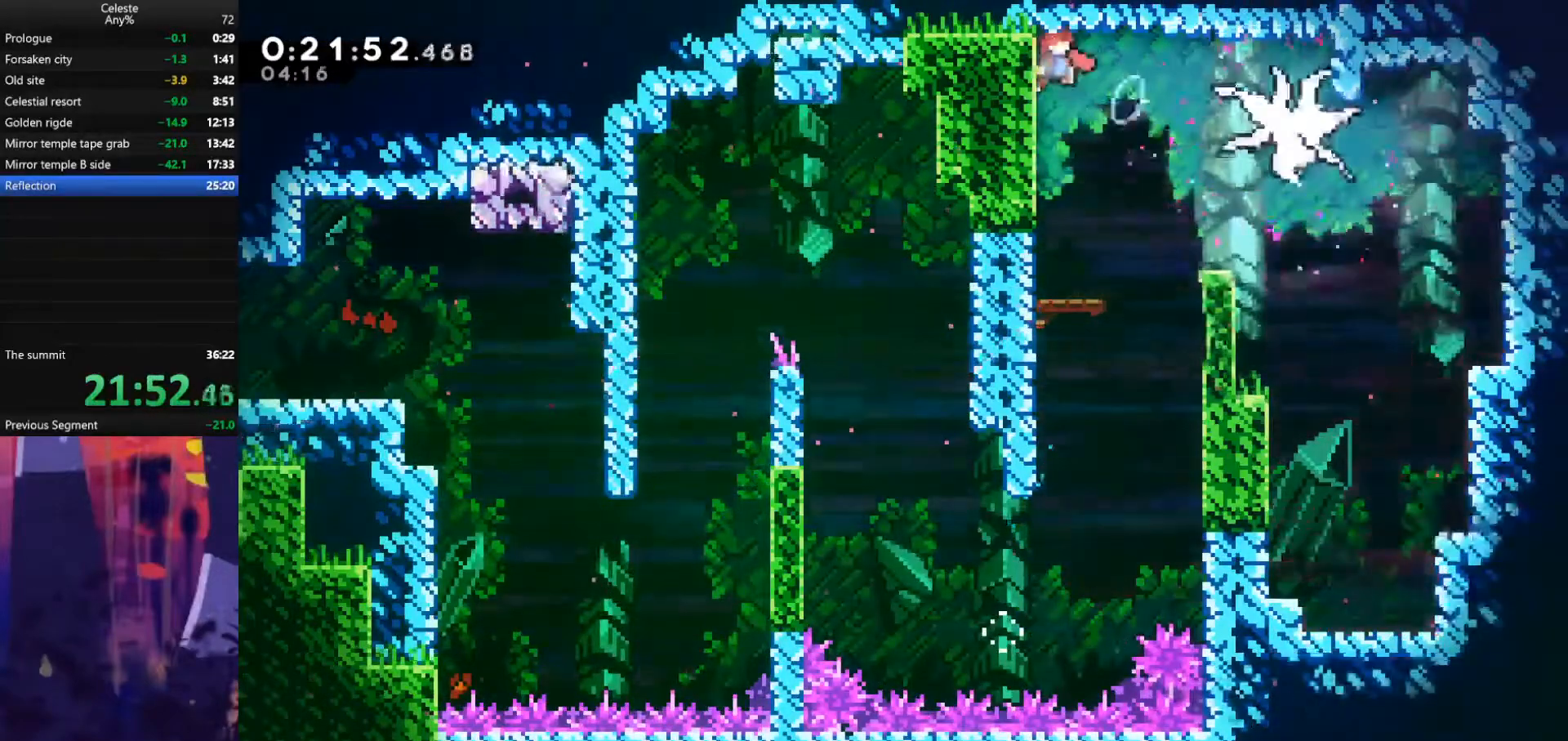
{"keys": ["down"], "events": [[33, "dash", "down"], [267, "dash", "up"], [267, "down", "down"], [367, "right", "up"]]}
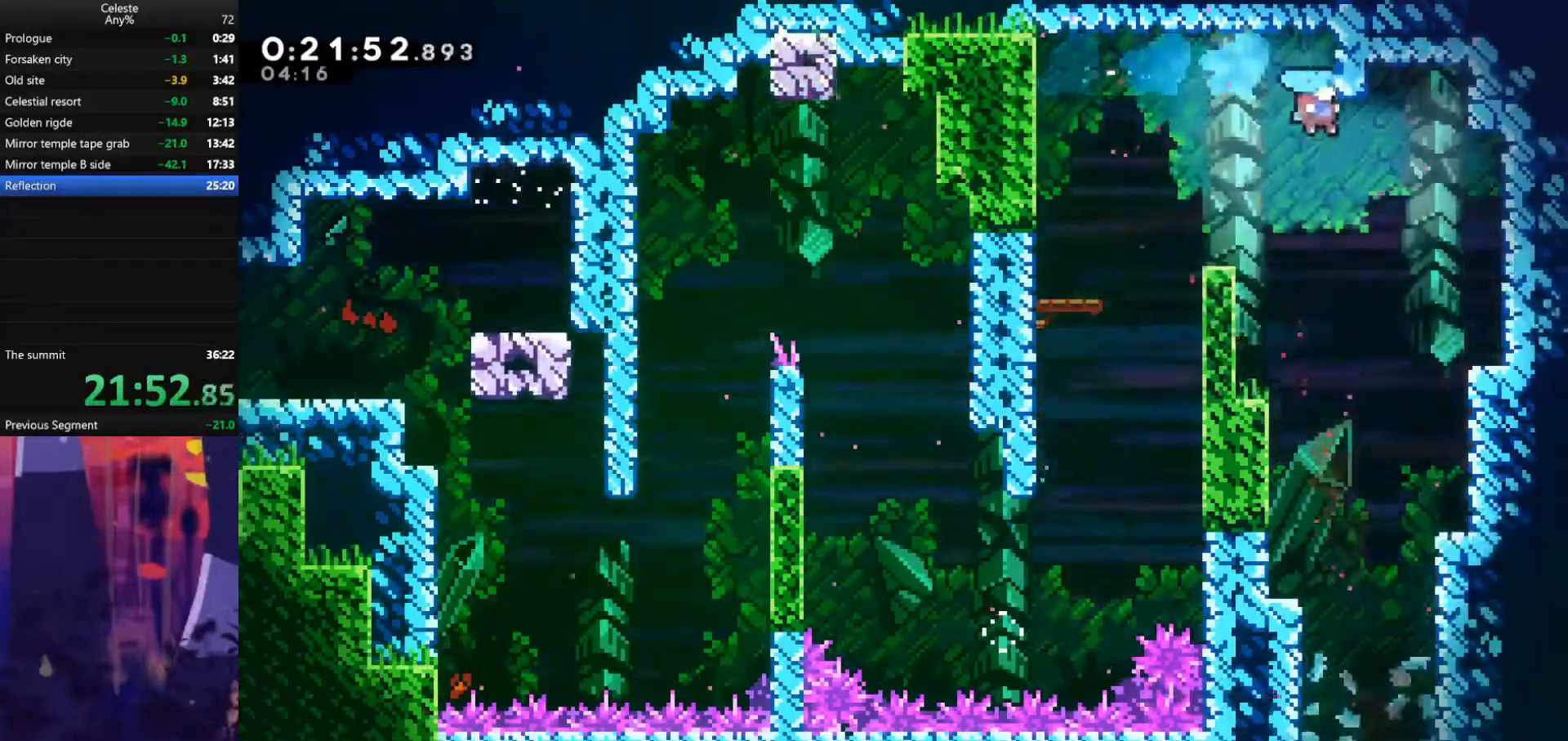
{"keys": ["down"], "events": [[233, "right", "down"], [300, "right", "up"]]}
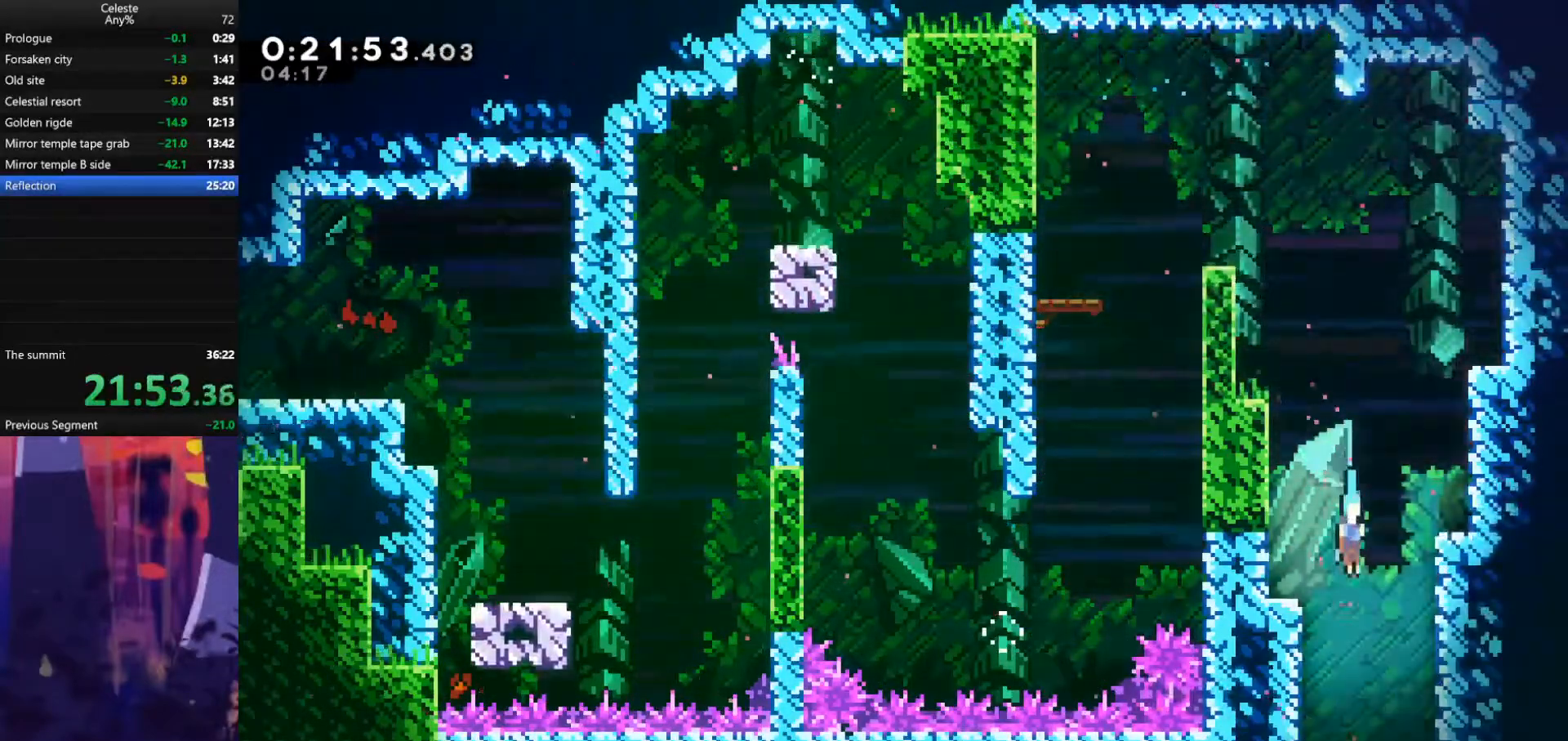
{"keys": ["down"], "events": []}
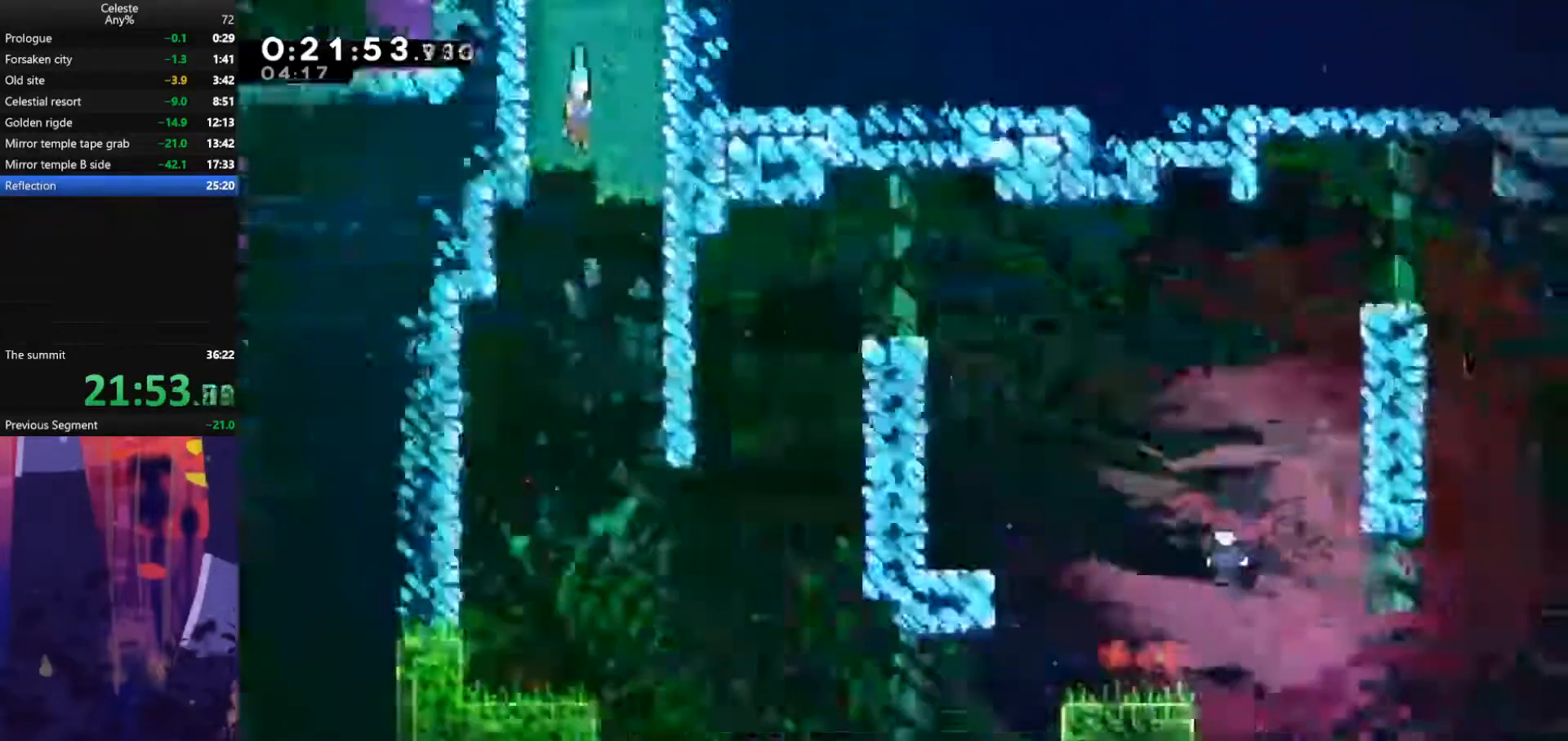
{"keys": ["down", "left"], "events": [[400, "left", "down"]]}
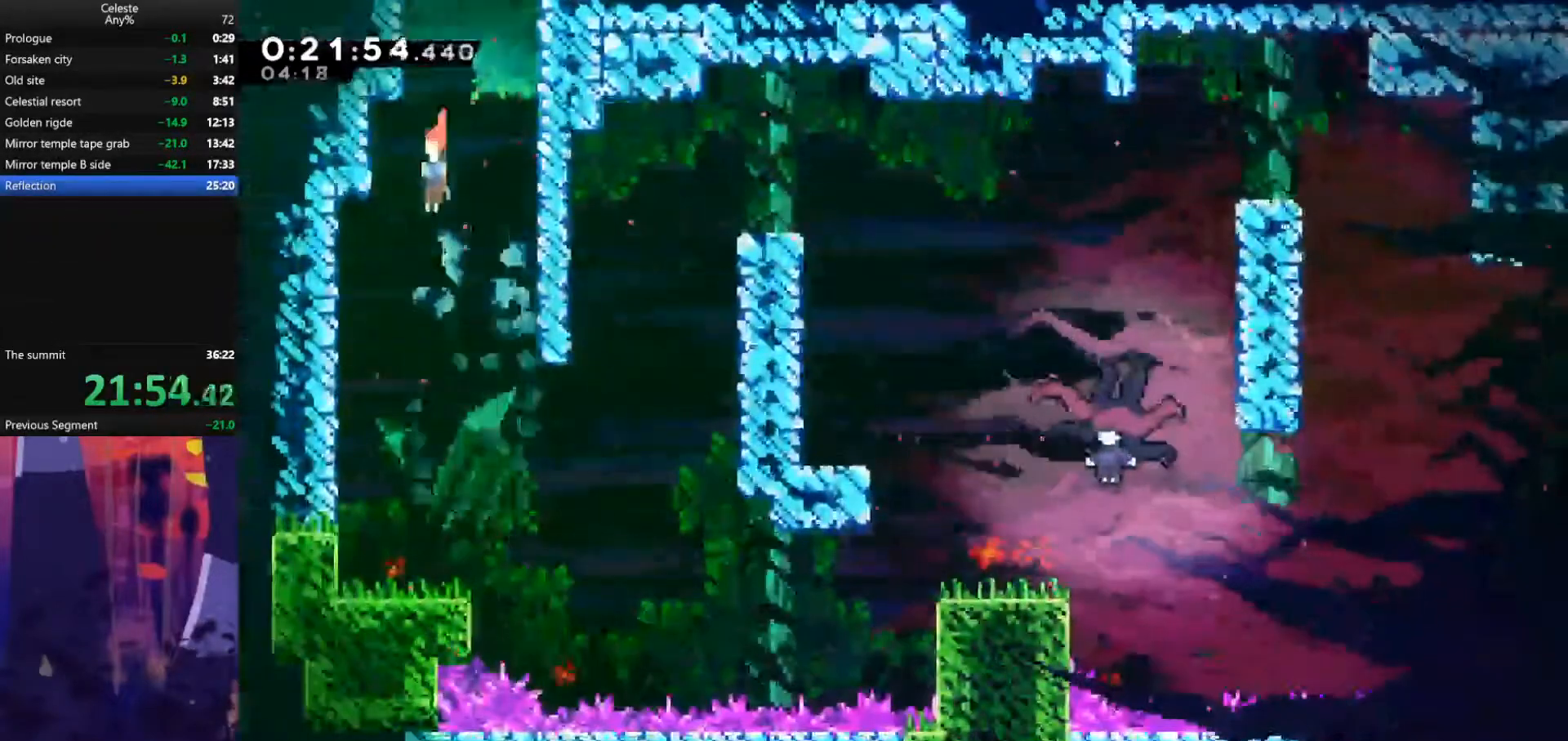
{"keys": ["dash", "down", "right"], "events": [[133, "left", "up"], [267, "left", "down"], [433, "left", "up"], [500, "dash", "down"], [500, "right", "down"]]}
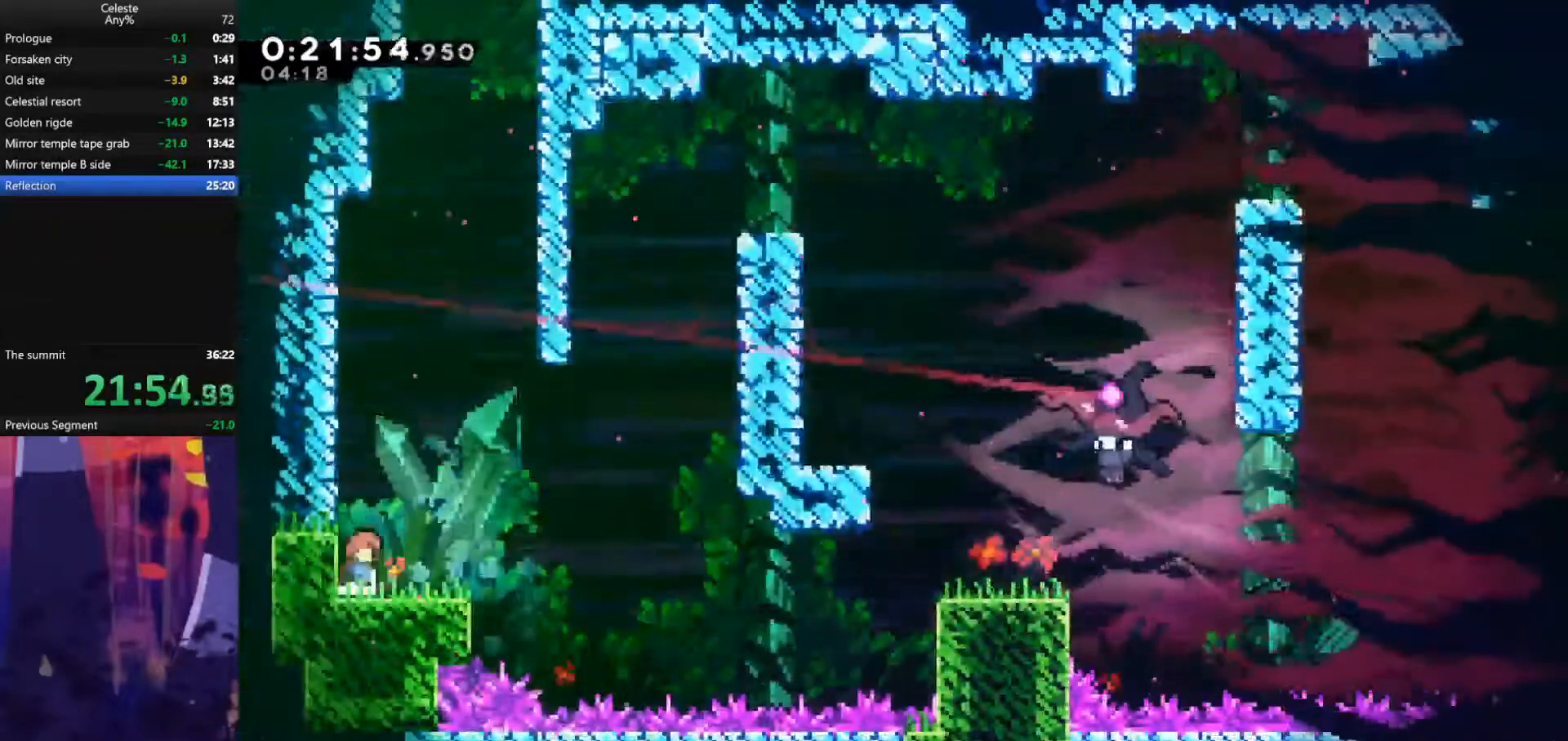
{"keys": ["demodash", "jump", "right"], "events": [[200, "dash", "up"], [200, "down", "up"], [200, "jump", "down"], [467, "demodash", "down"]]}
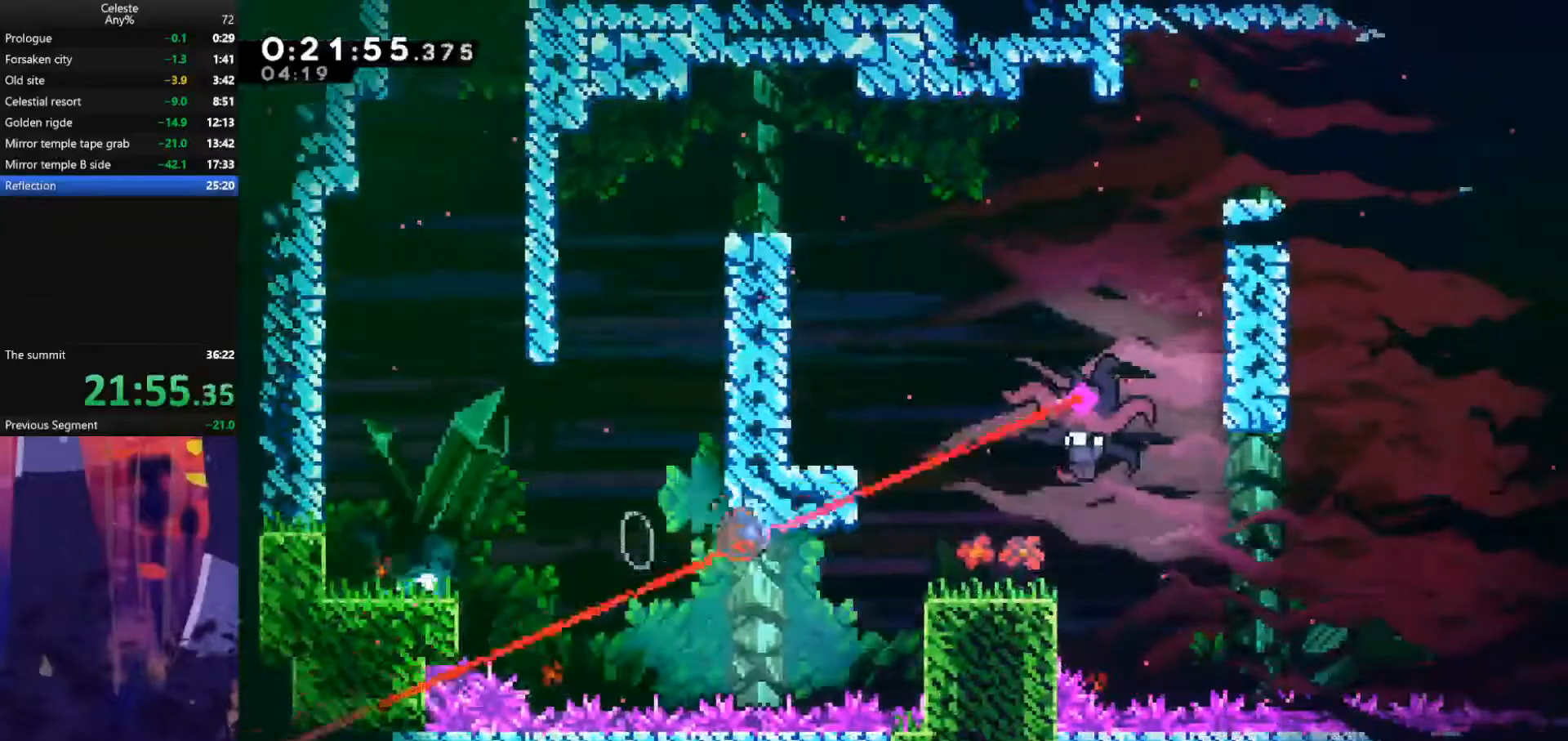
{"keys": ["jump", "right"], "events": [[33, "jump", "up"], [167, "demodash", "up"], [267, "right", "up"], [400, "jump", "down"], [400, "right", "down"]]}
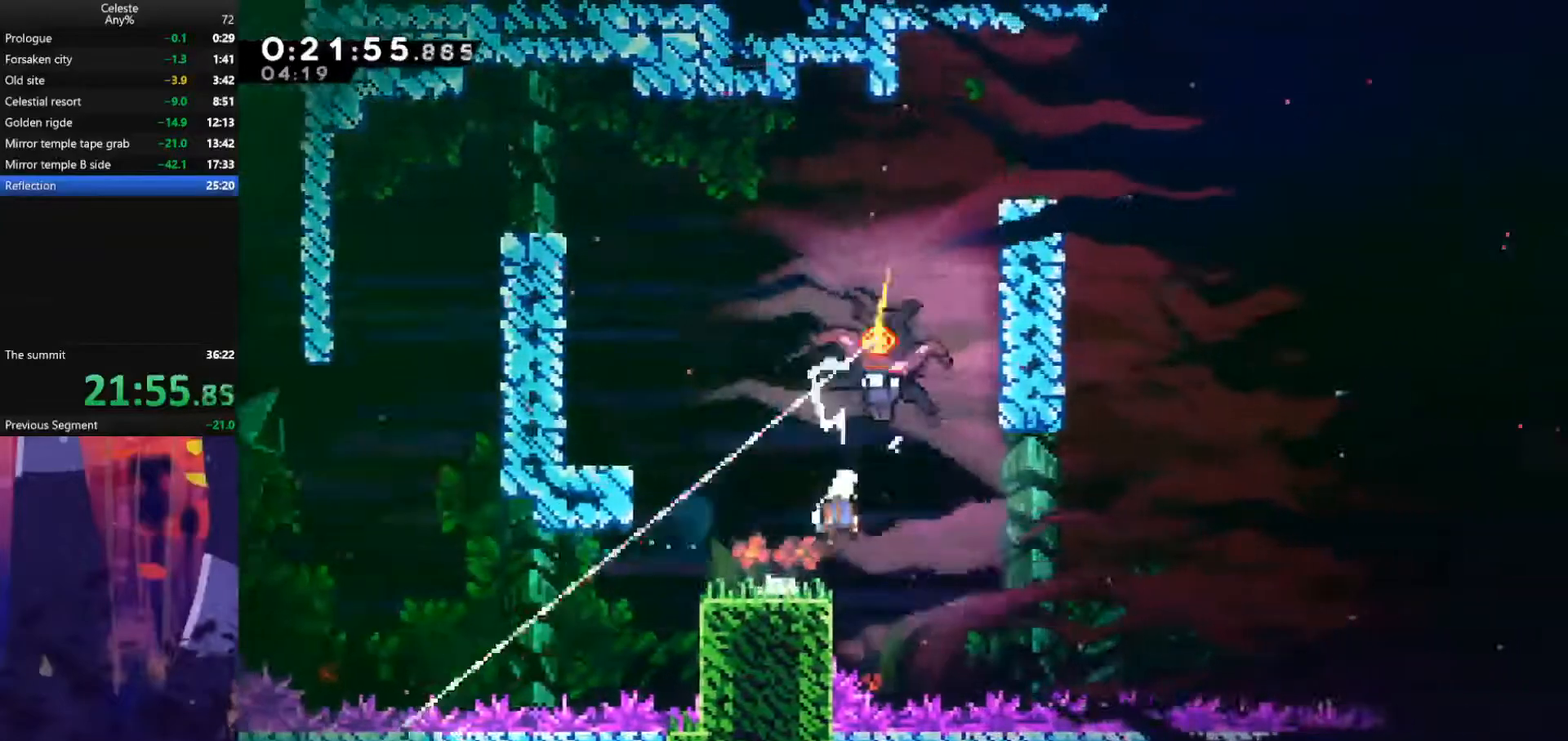
{"keys": ["right"], "events": [[100, "jump", "up"]]}
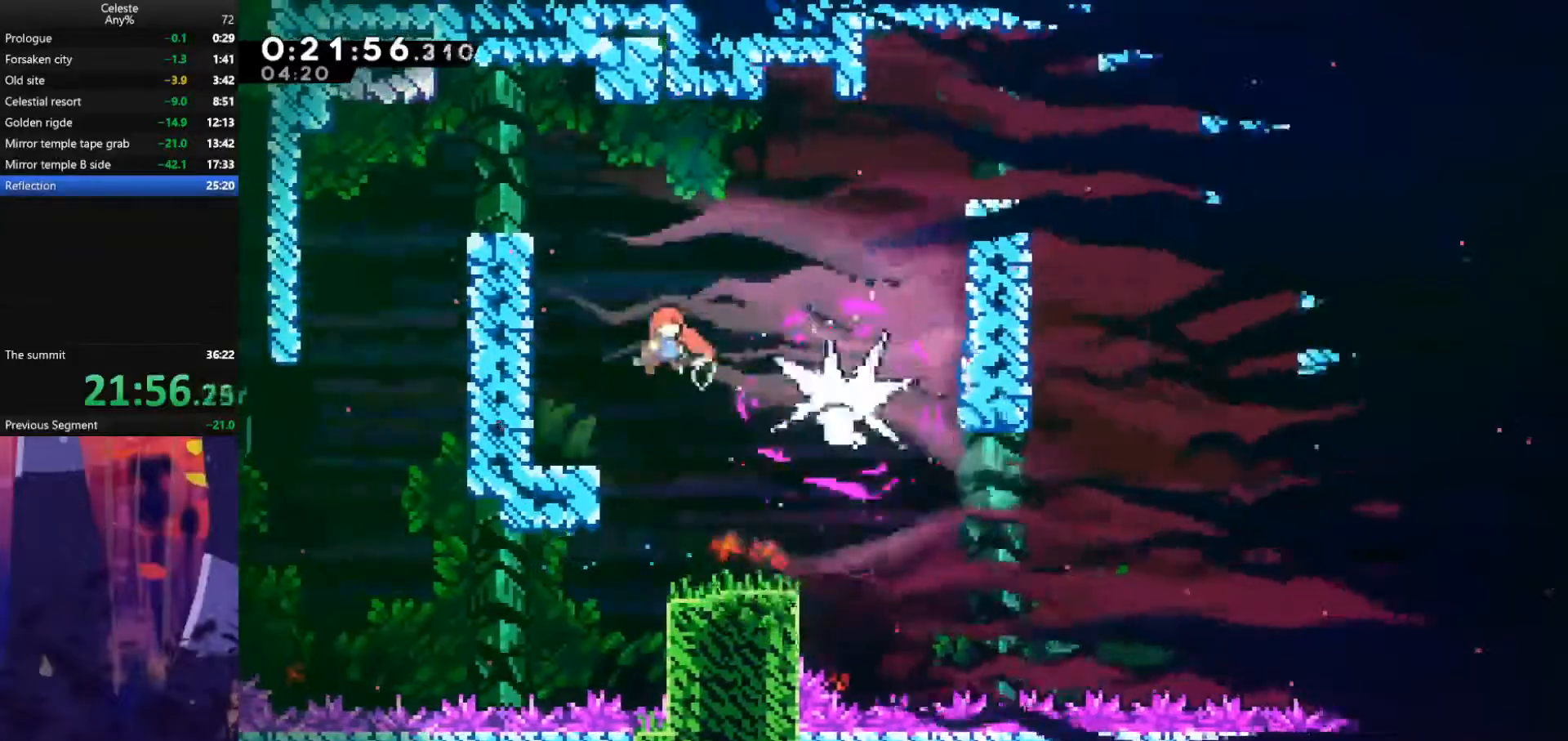
{"keys": ["right"], "events": []}
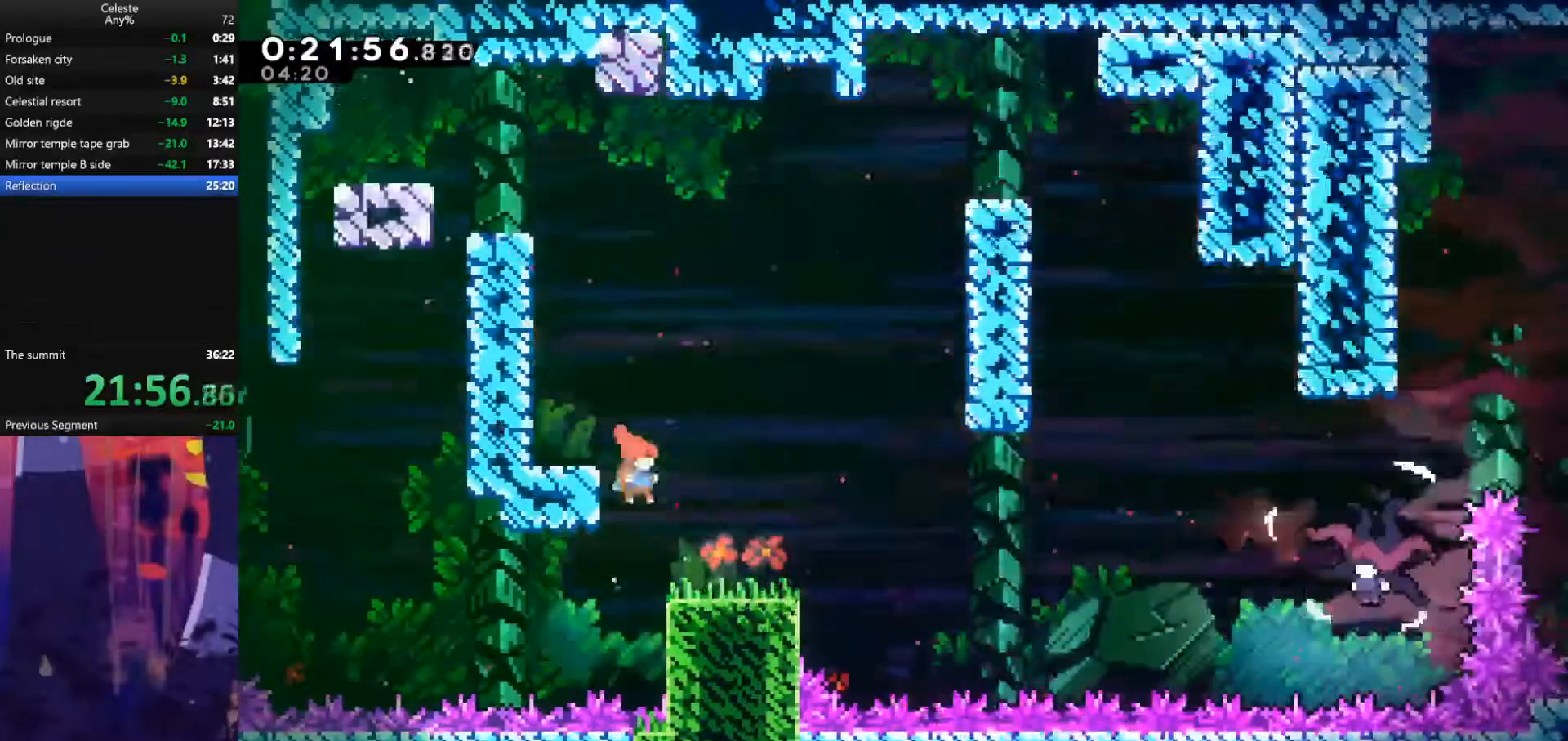
{"keys": ["jump", "right"], "events": [[200, "dash", "down"], [200, "down", "down"], [367, "dash", "up"], [367, "down", "up"], [367, "jump", "down"]]}
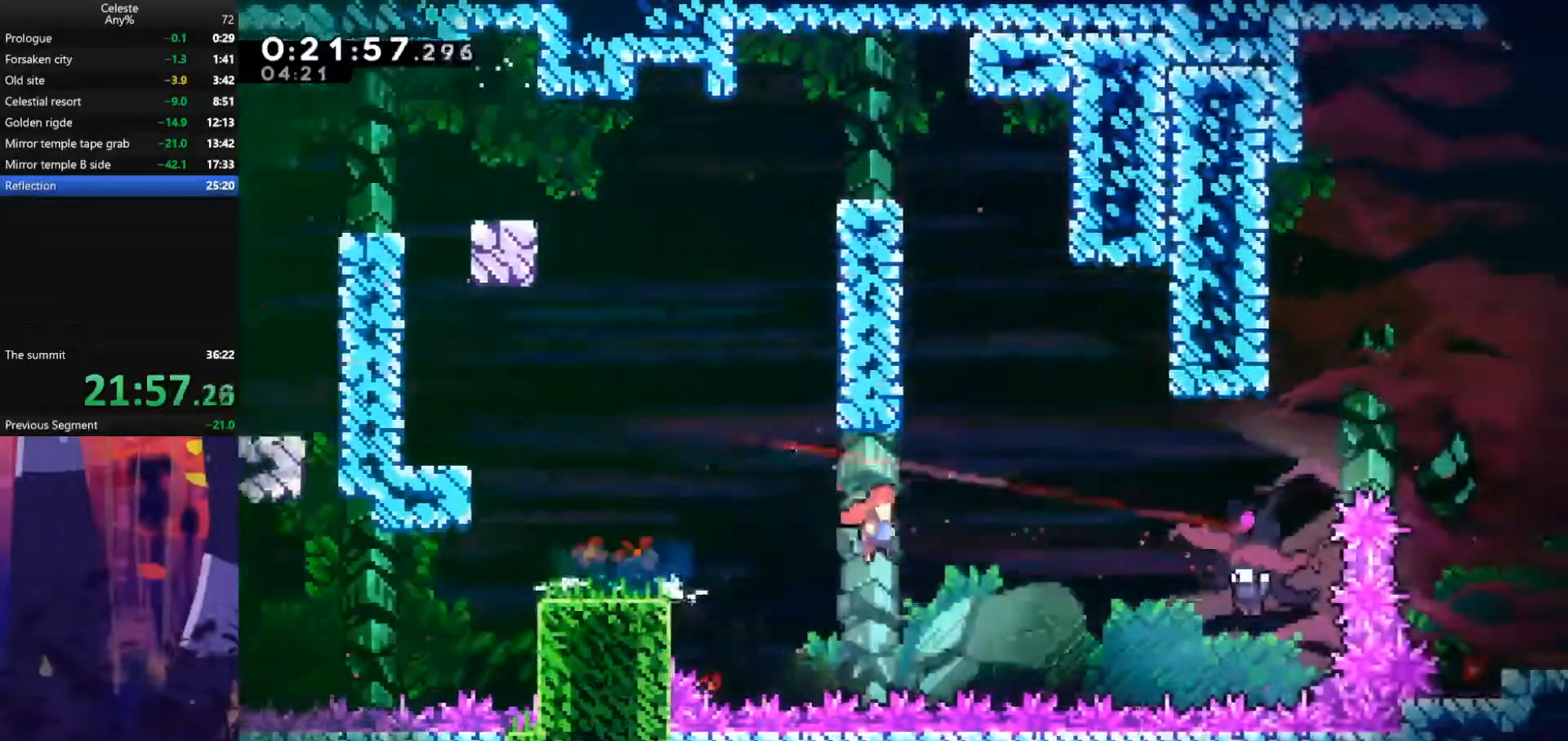
{"keys": ["left"], "events": [[433, "left", "down"], [467, "jump", "up"], [467, "right", "up"]]}
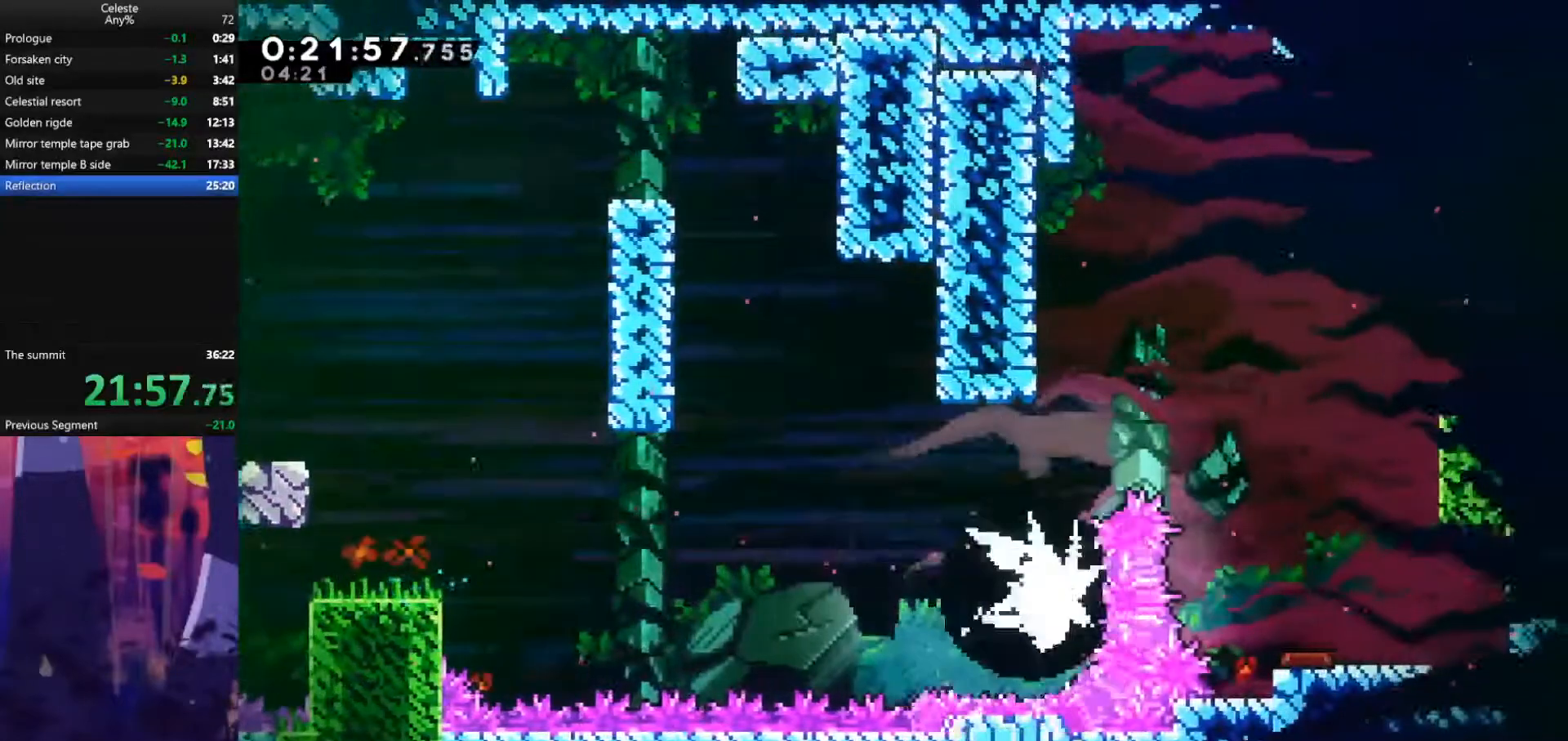
{"keys": ["dash", "up"], "events": [[467, "left", "up"], [500, "dash", "down"], [500, "up", "down"]]}
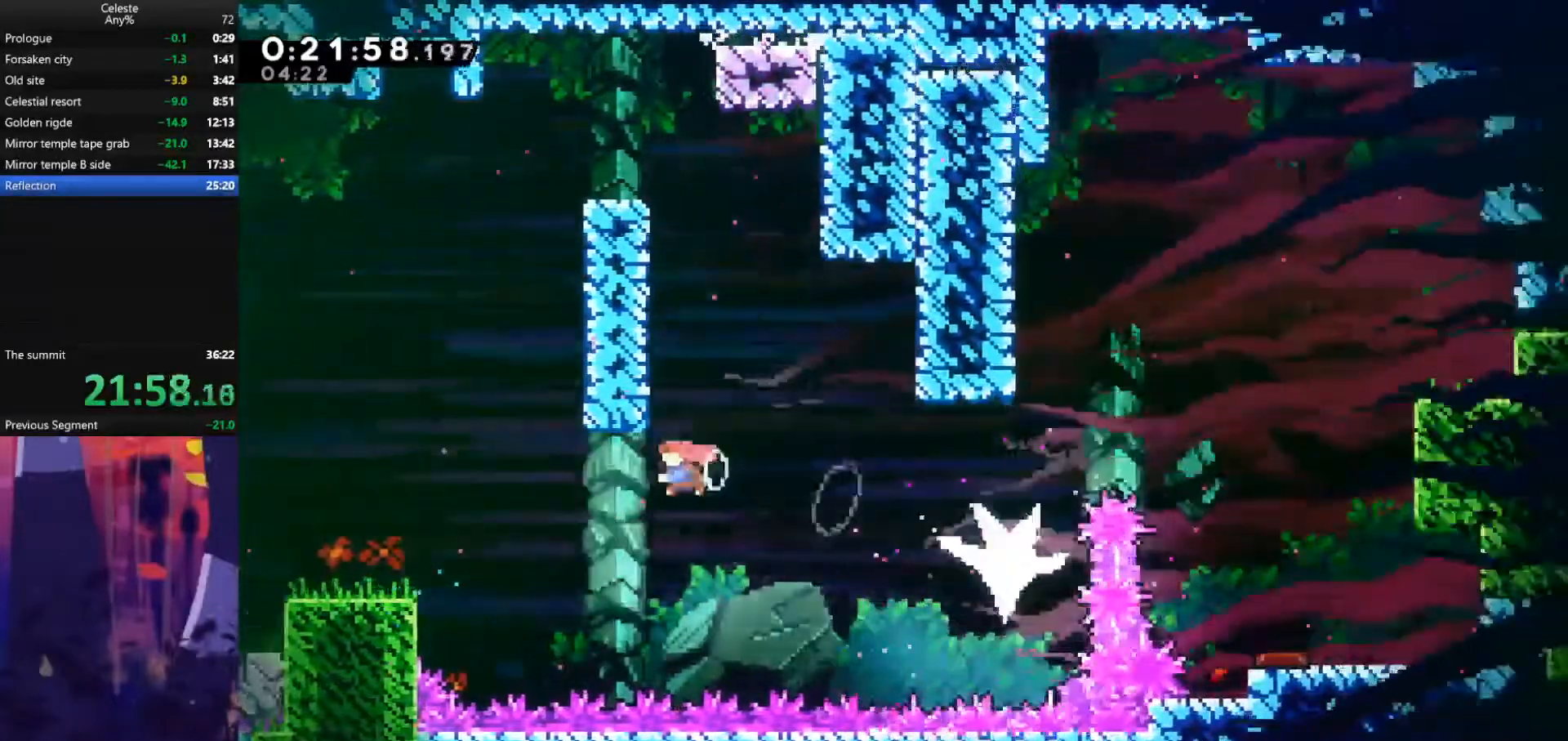
{"keys": ["grab", "jump", "left", "up"], "events": [[167, "grab", "down"], [167, "left", "down"], [200, "dash", "up"], [333, "jump", "down"]]}